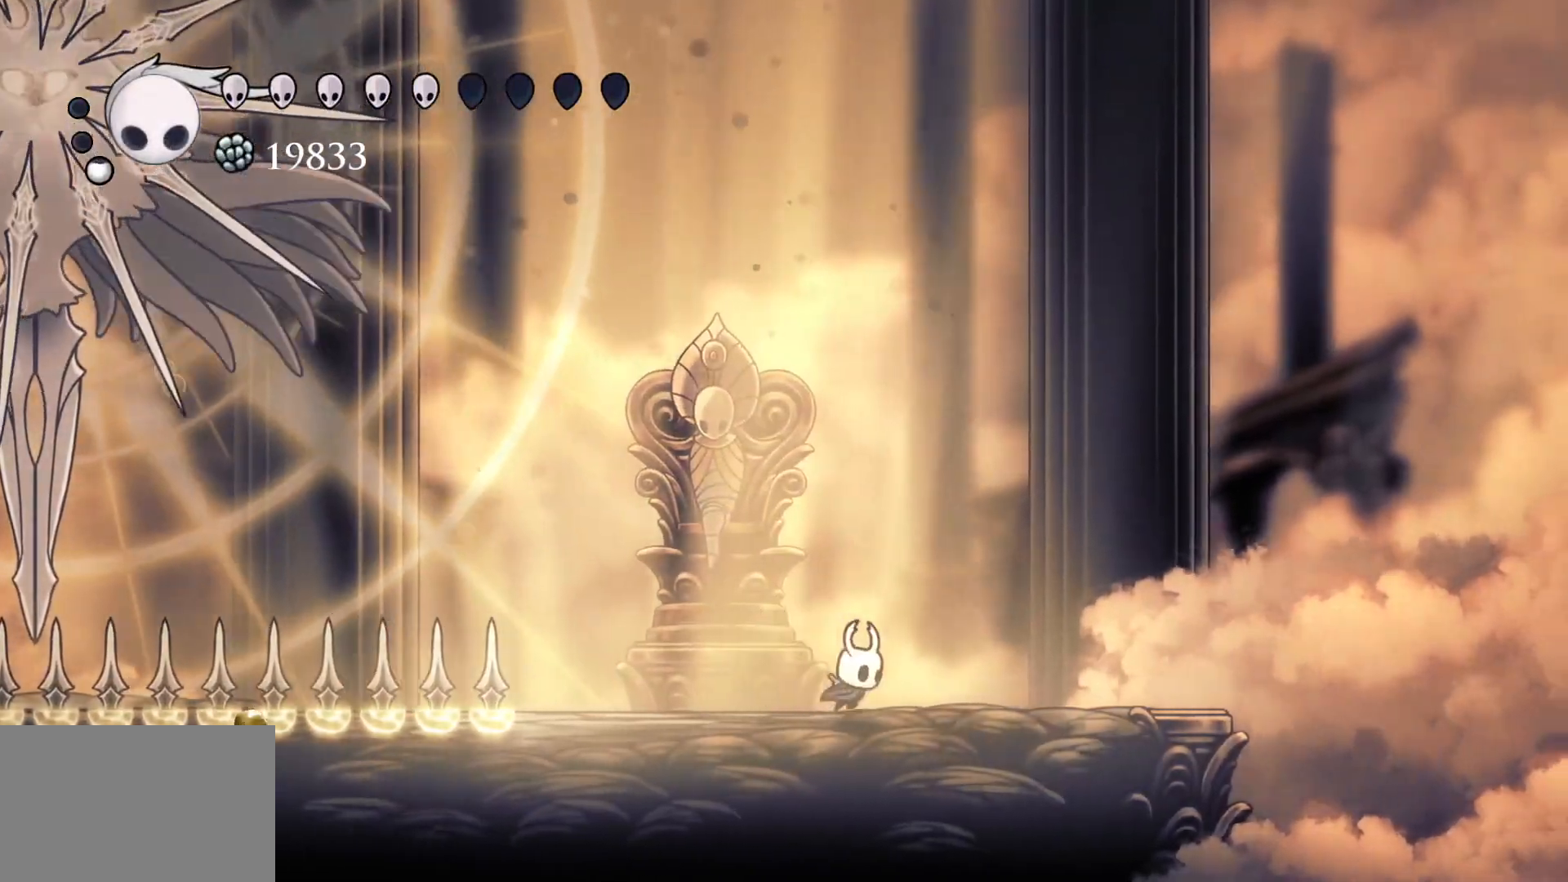
Gameplay with keyboard and mouse; each line is a JSON object with the keys and mouse buttons held at the frame after it. "events" lists presses ("down") and releases ("up") of "1", "2", "3", "4", "5", "a", "alt", "c", "ctrl", "d", "e", "f", "q", "r", "s", "shift", "space", "tab", "v", "w", "x", "z", "mouse_left", "mouse_middle", "mouse_right", "mouse_wheel_up" and "mouse_wheel_down" between this image and that frame as [ms after this image, input, new state], when the widget could be followed in between. "mouse_left", "mouse_middle", "mouse_right", "mouse_wheel_up", "mouse_wheel_down" = the "left", "middle", "right", "wheel_up", "wheel_down" buttons of the "mouse" list. No other keys are recorded. Mouse movement is not recorded.
{"keys": [], "mouse": [], "events": [[150, "f", "up"], [150, "s", "down"], [483, "s", "up"]]}
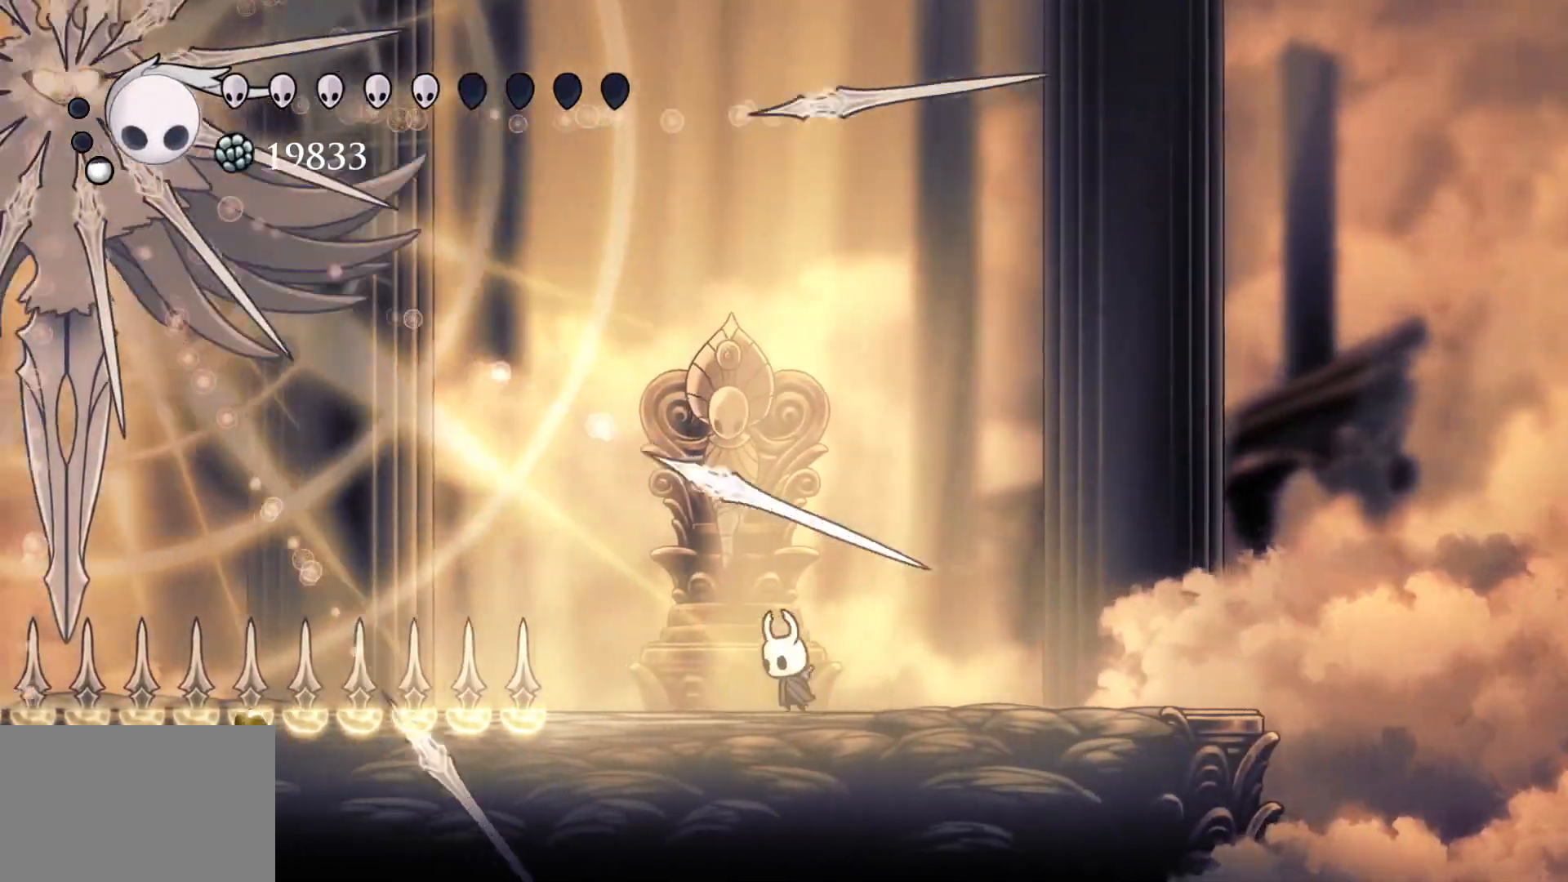
{"keys": ["s"], "mouse": [], "events": [[117, "f", "down"], [400, "f", "up"], [400, "s", "down"]]}
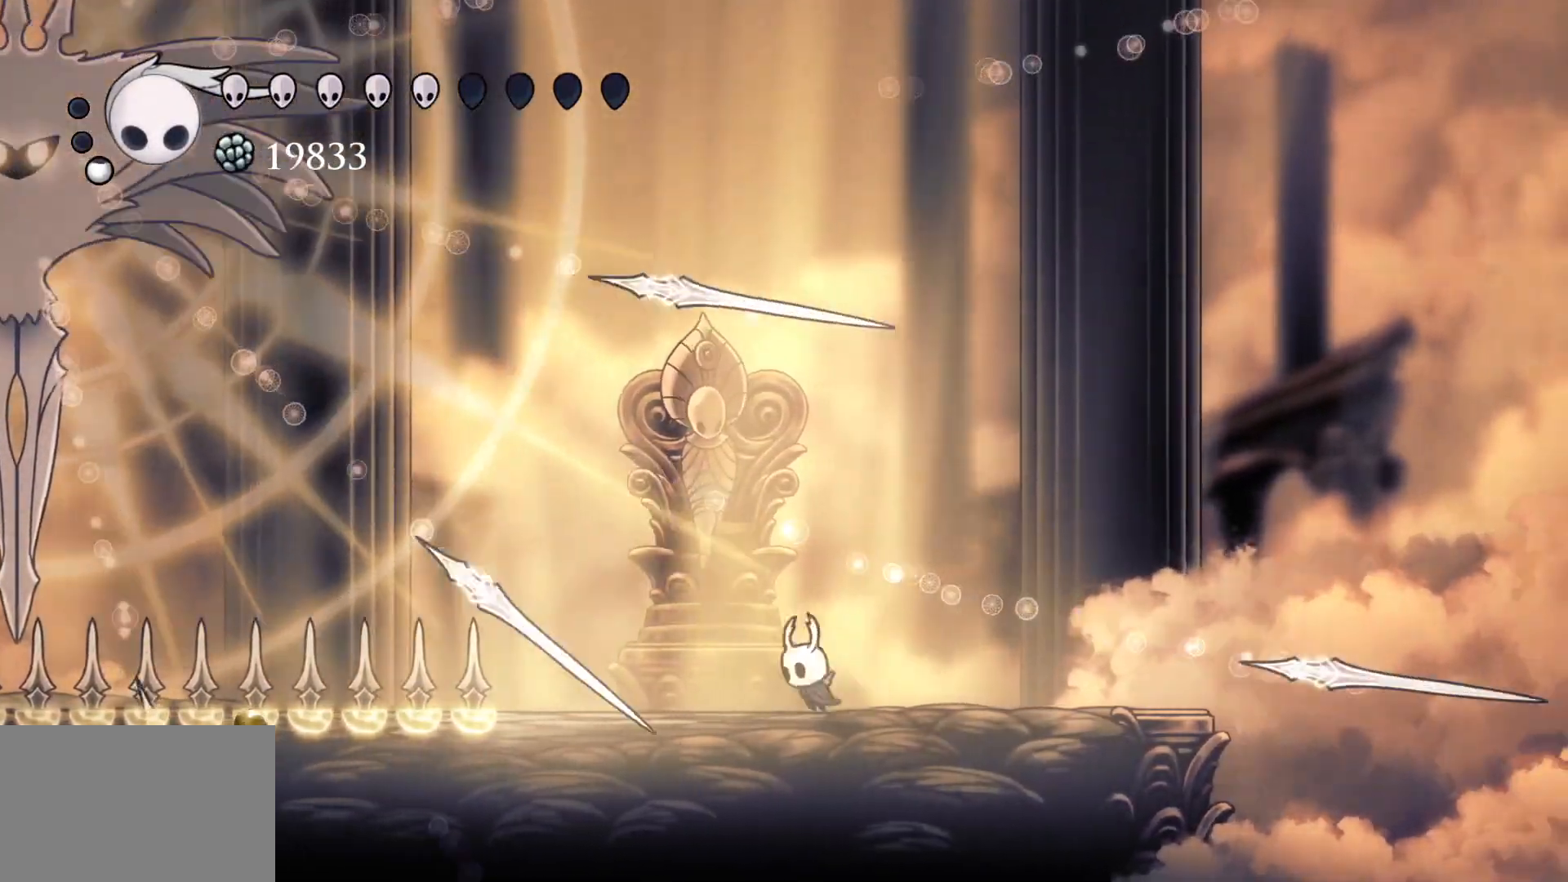
{"keys": ["s"], "mouse": [], "events": [[50, "f", "down"], [50, "s", "up"], [283, "f", "up"], [283, "s", "down"]]}
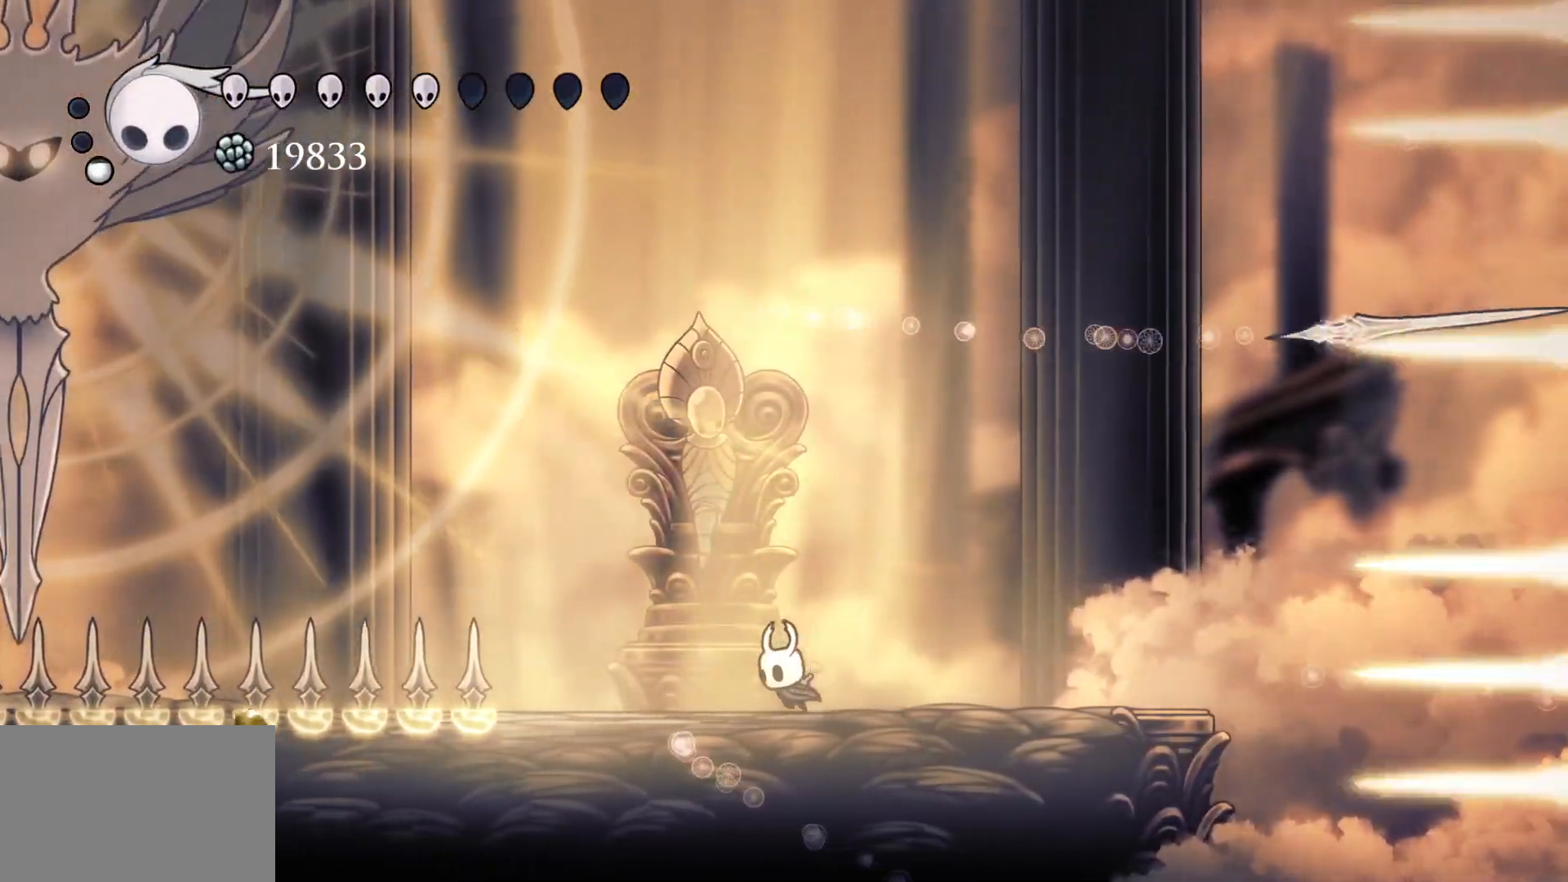
{"keys": ["s"], "mouse": [], "events": [[67, "f", "down"], [67, "s", "up"], [200, "f", "up"], [200, "s", "down"]]}
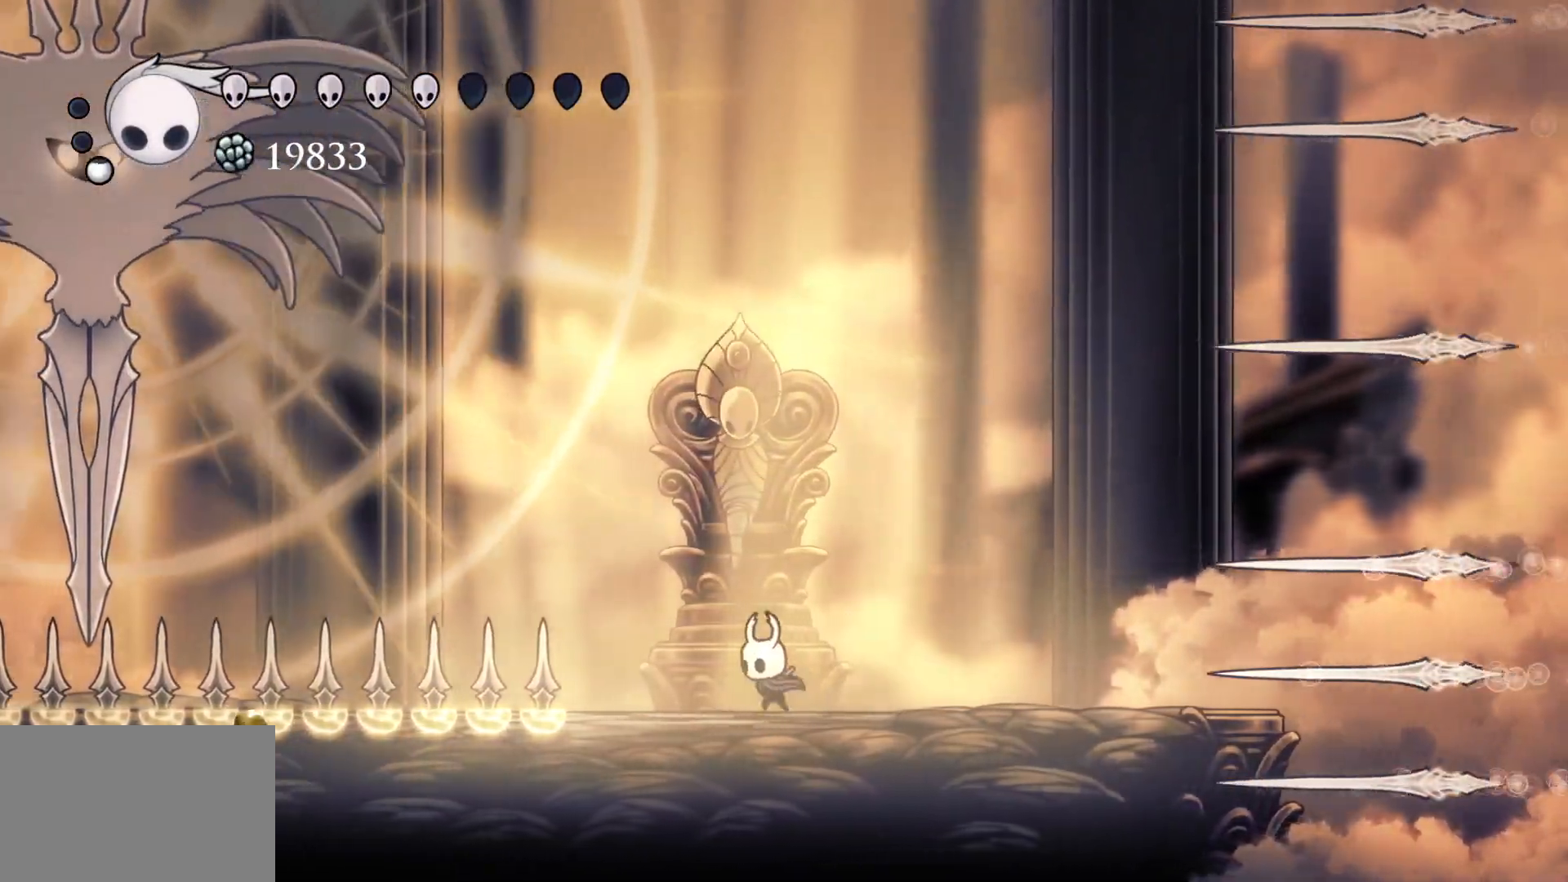
{"keys": ["f", "shift"], "mouse": [], "events": [[167, "space", "down"], [367, "f", "down"], [367, "s", "up"], [450, "space", "up"], [500, "shift", "down"]]}
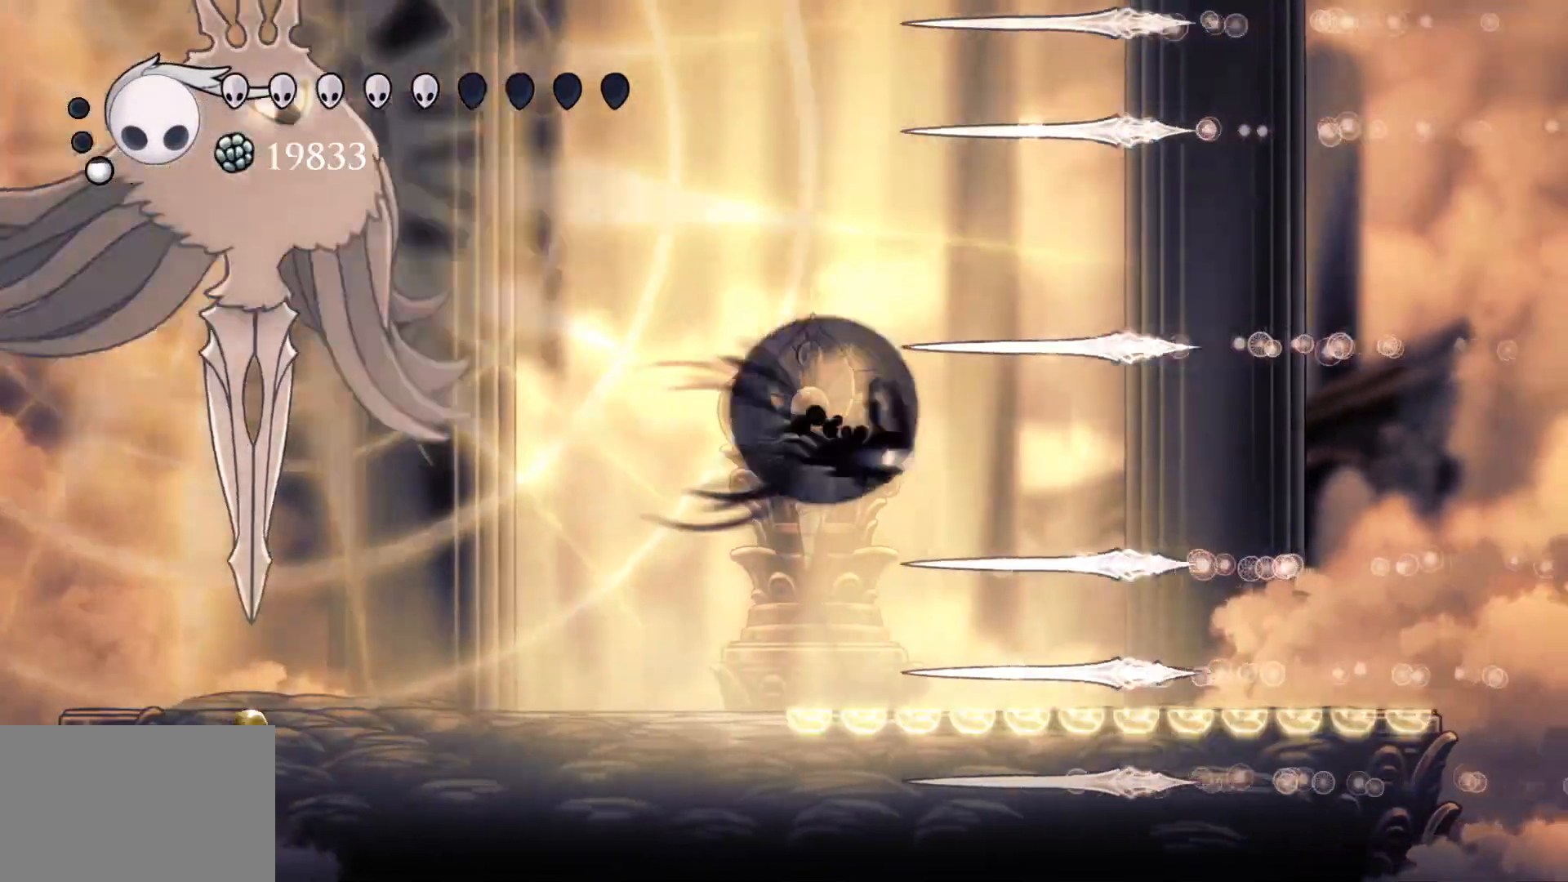
{"keys": ["s"], "mouse": [], "events": [[150, "shift", "up"], [333, "f", "up"], [333, "s", "down"]]}
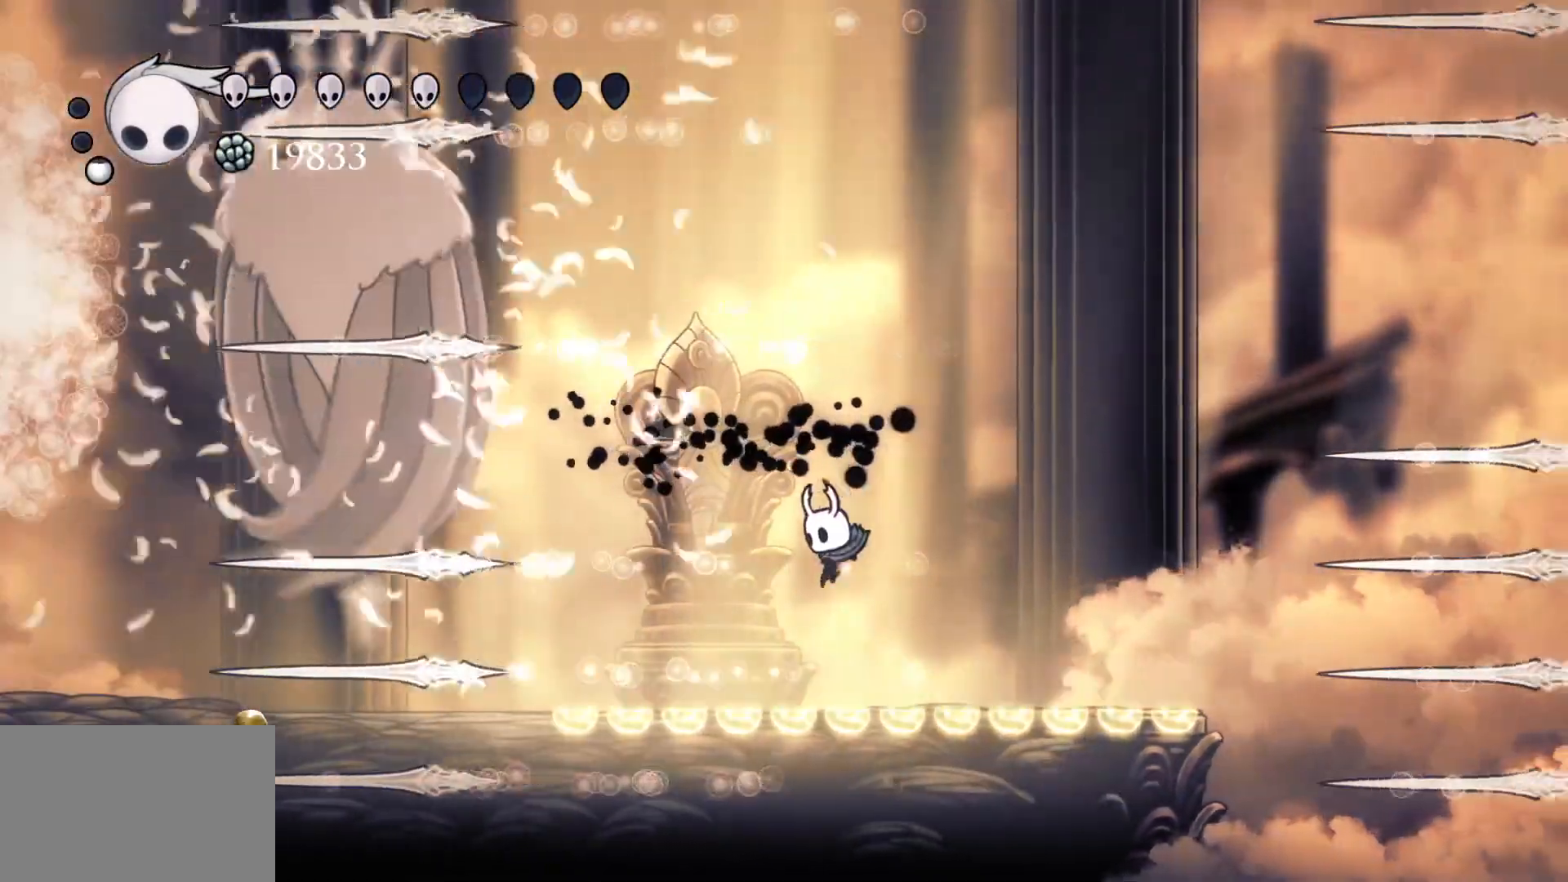
{"keys": ["s", "space"], "mouse": [], "events": [[300, "space", "down"]]}
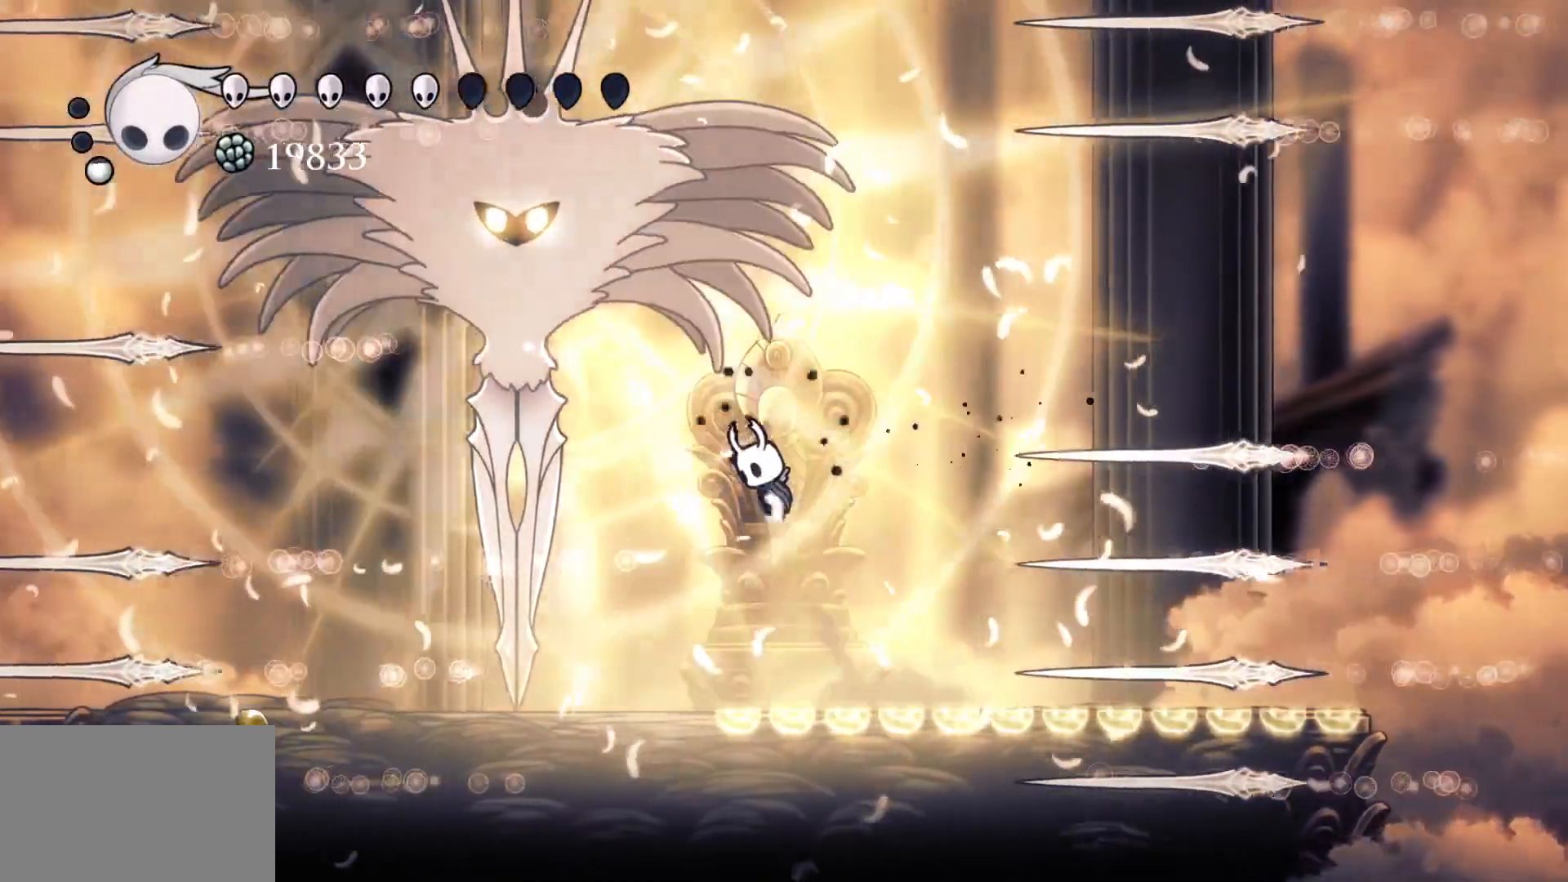
{"keys": ["f"], "mouse": [], "events": [[83, "space", "up"], [183, "space", "down"], [450, "f", "down"], [450, "s", "up"], [500, "space", "up"]]}
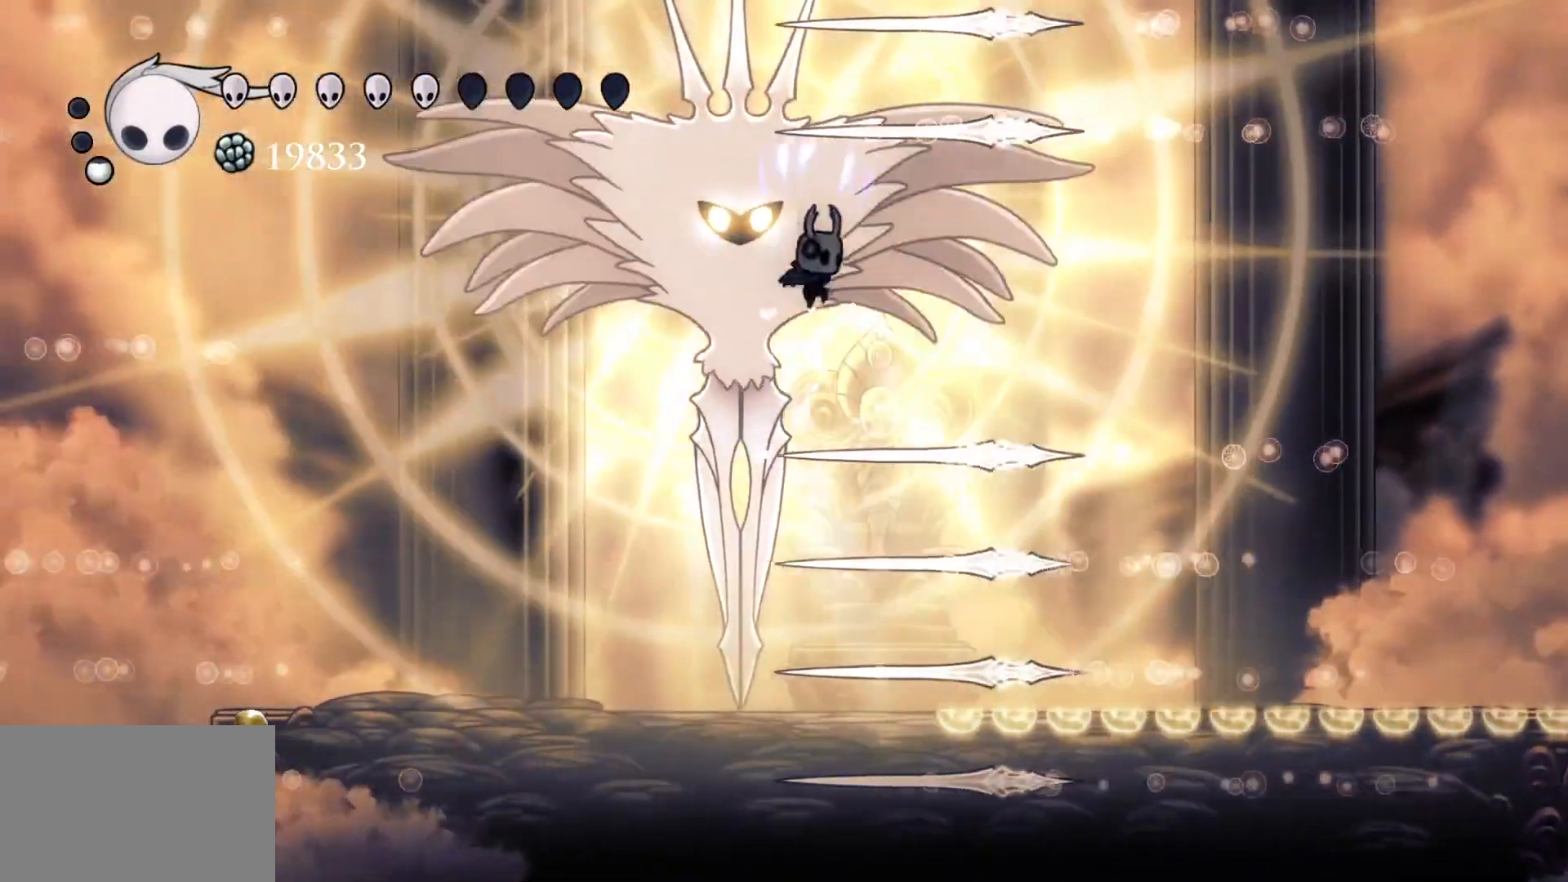
{"keys": ["s"], "mouse": [], "events": [[50, "e", "down"], [100, "mouse_left", "down"], [200, "f", "up"], [200, "mouse_left", "up"], [233, "e", "up"], [233, "s", "down"], [233, "shift", "down"], [333, "e", "down"], [433, "e", "up"], [433, "shift", "up"]]}
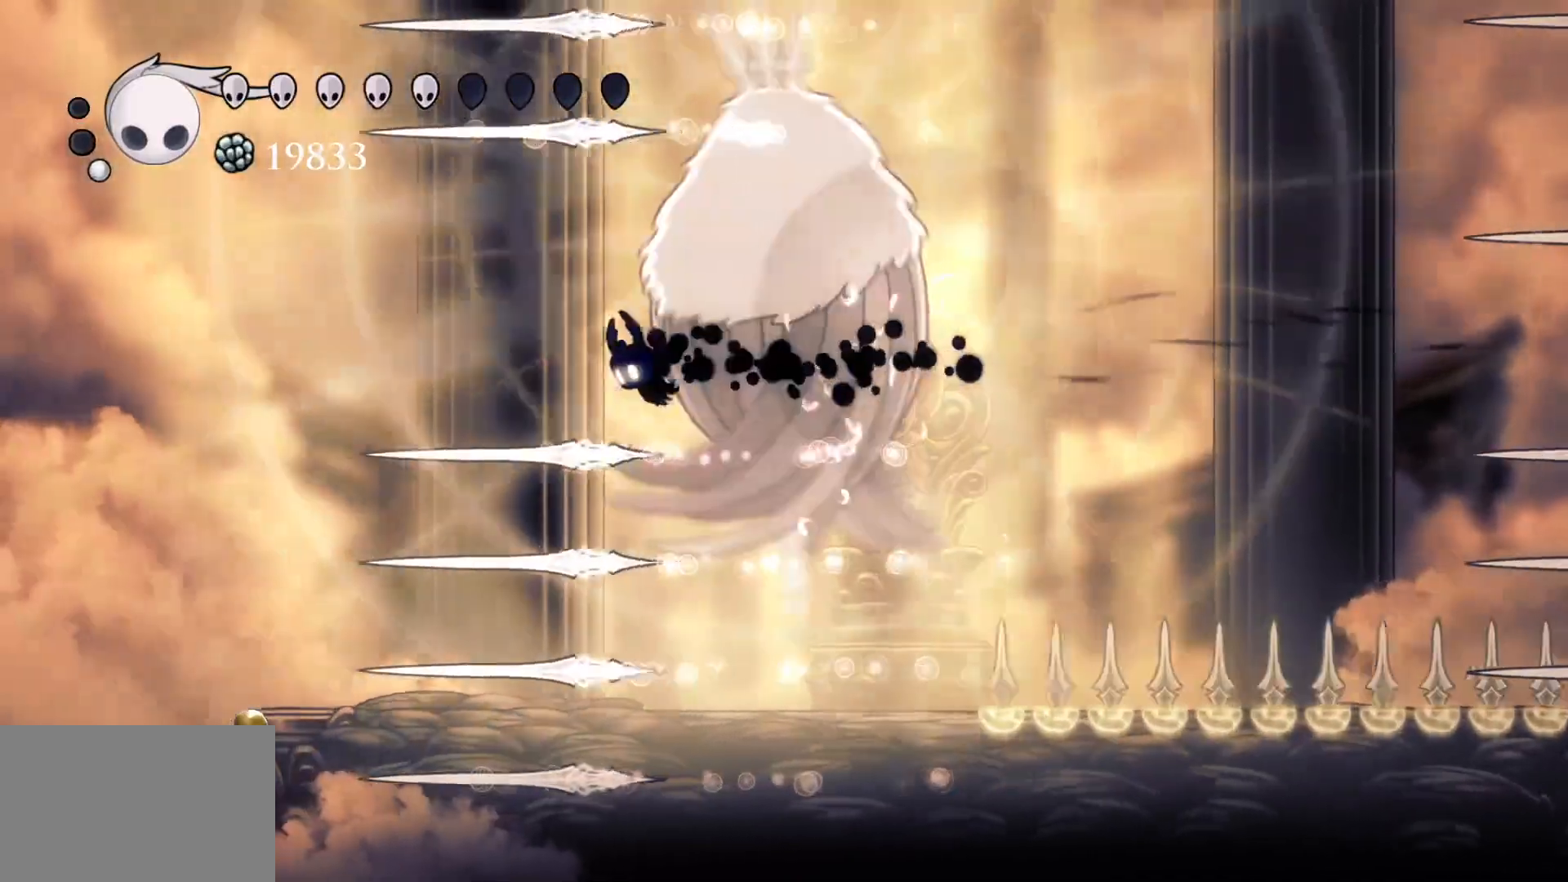
{"keys": ["s"], "mouse": [], "events": [[300, "s", "up"], [433, "s", "down"]]}
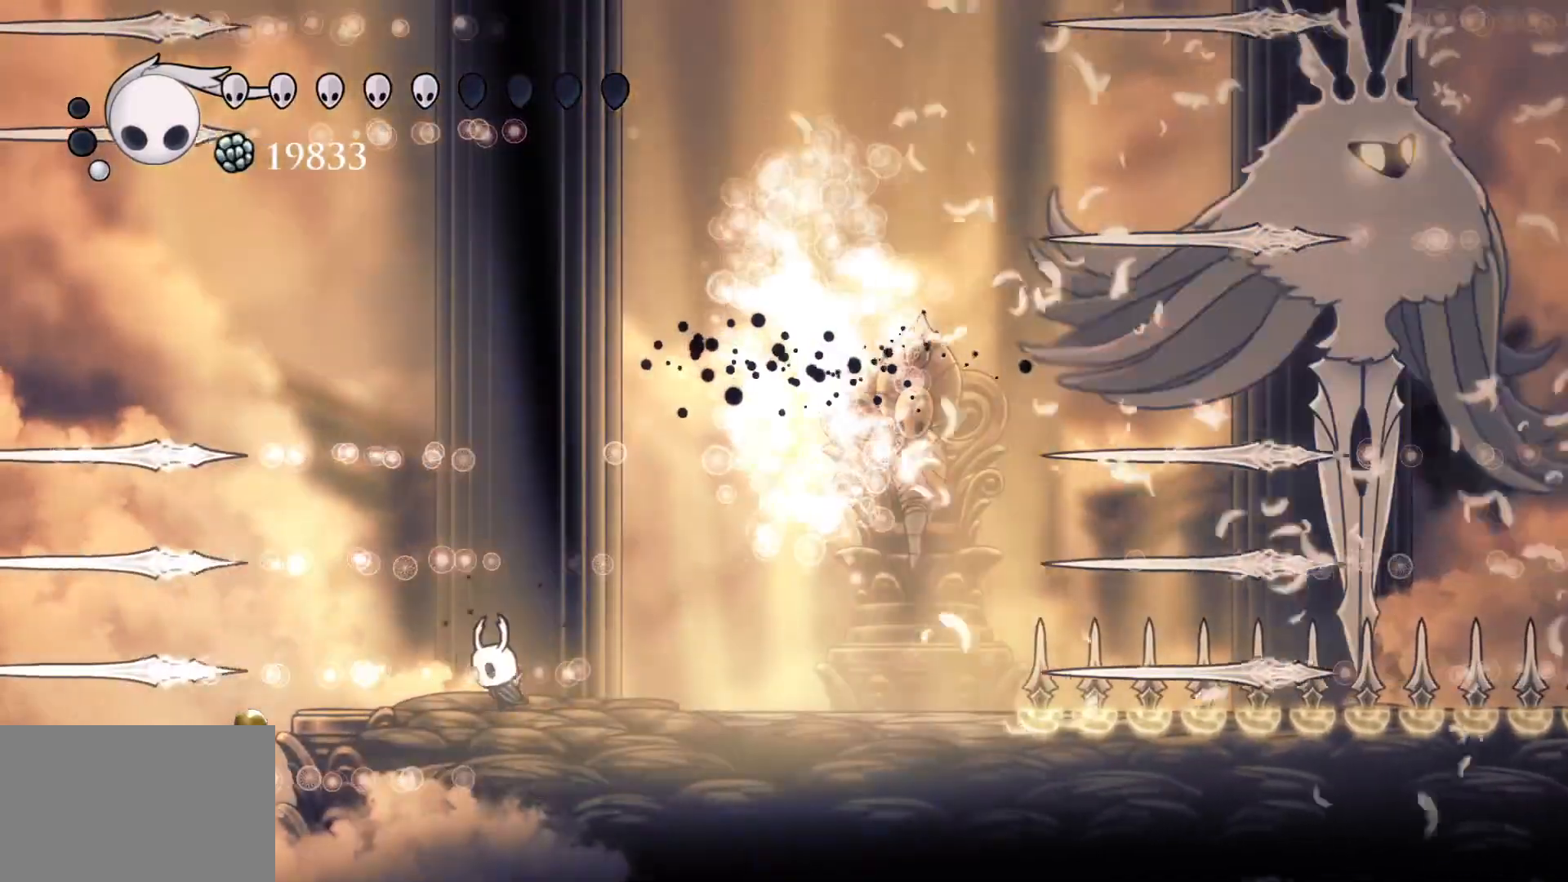
{"keys": ["f", "space"], "mouse": [], "events": [[133, "space", "down"], [317, "space", "up"], [417, "space", "down"], [467, "f", "down"], [467, "s", "up"]]}
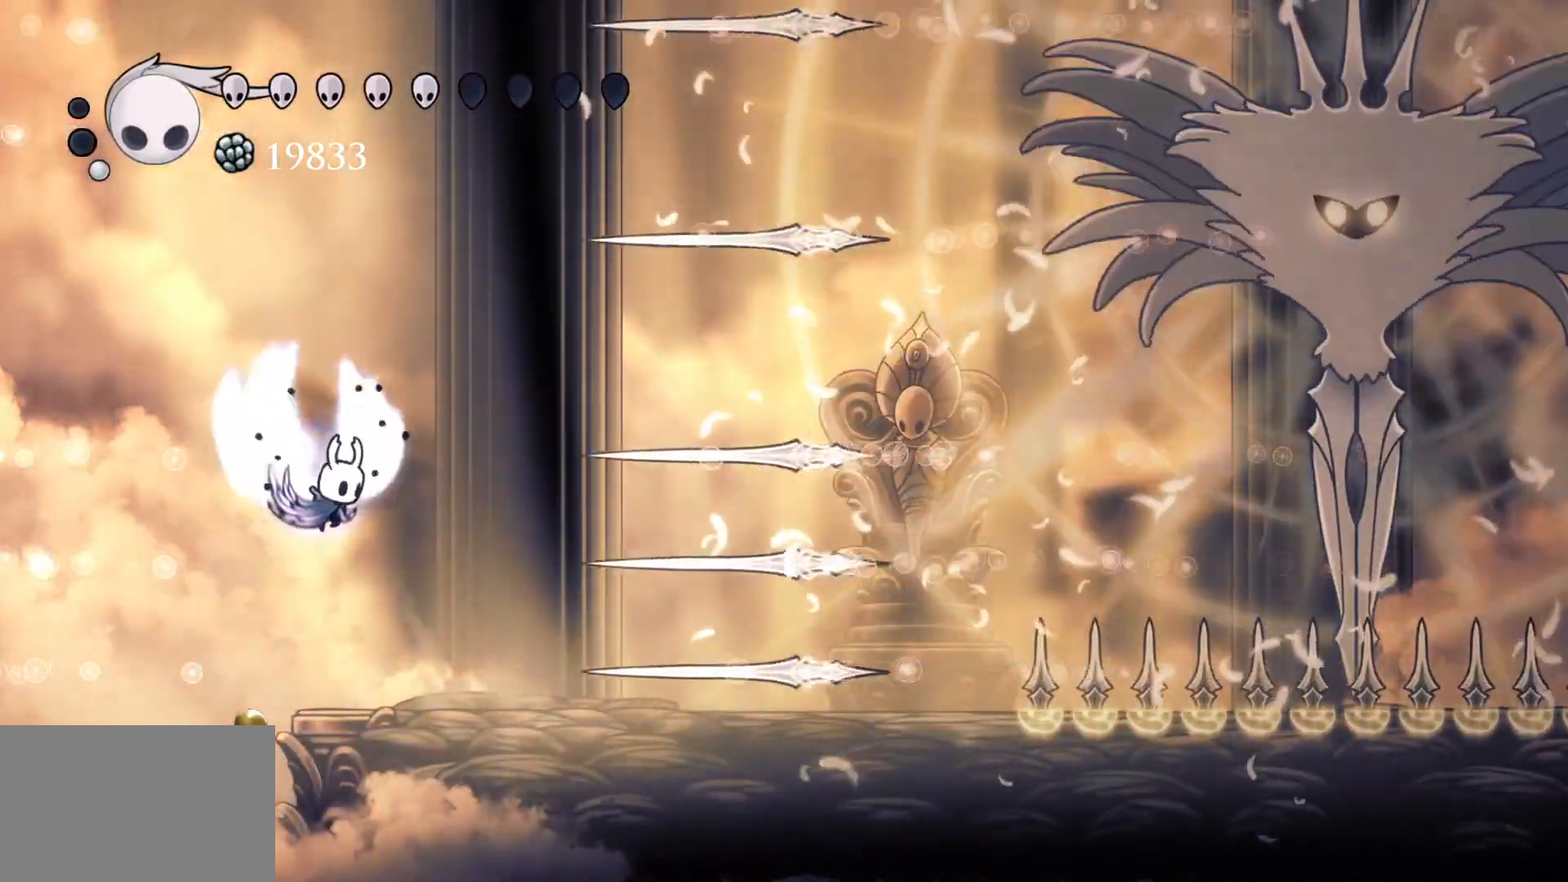
{"keys": ["f"], "mouse": [], "events": [[200, "shift", "down"], [200, "space", "up"], [383, "shift", "up"]]}
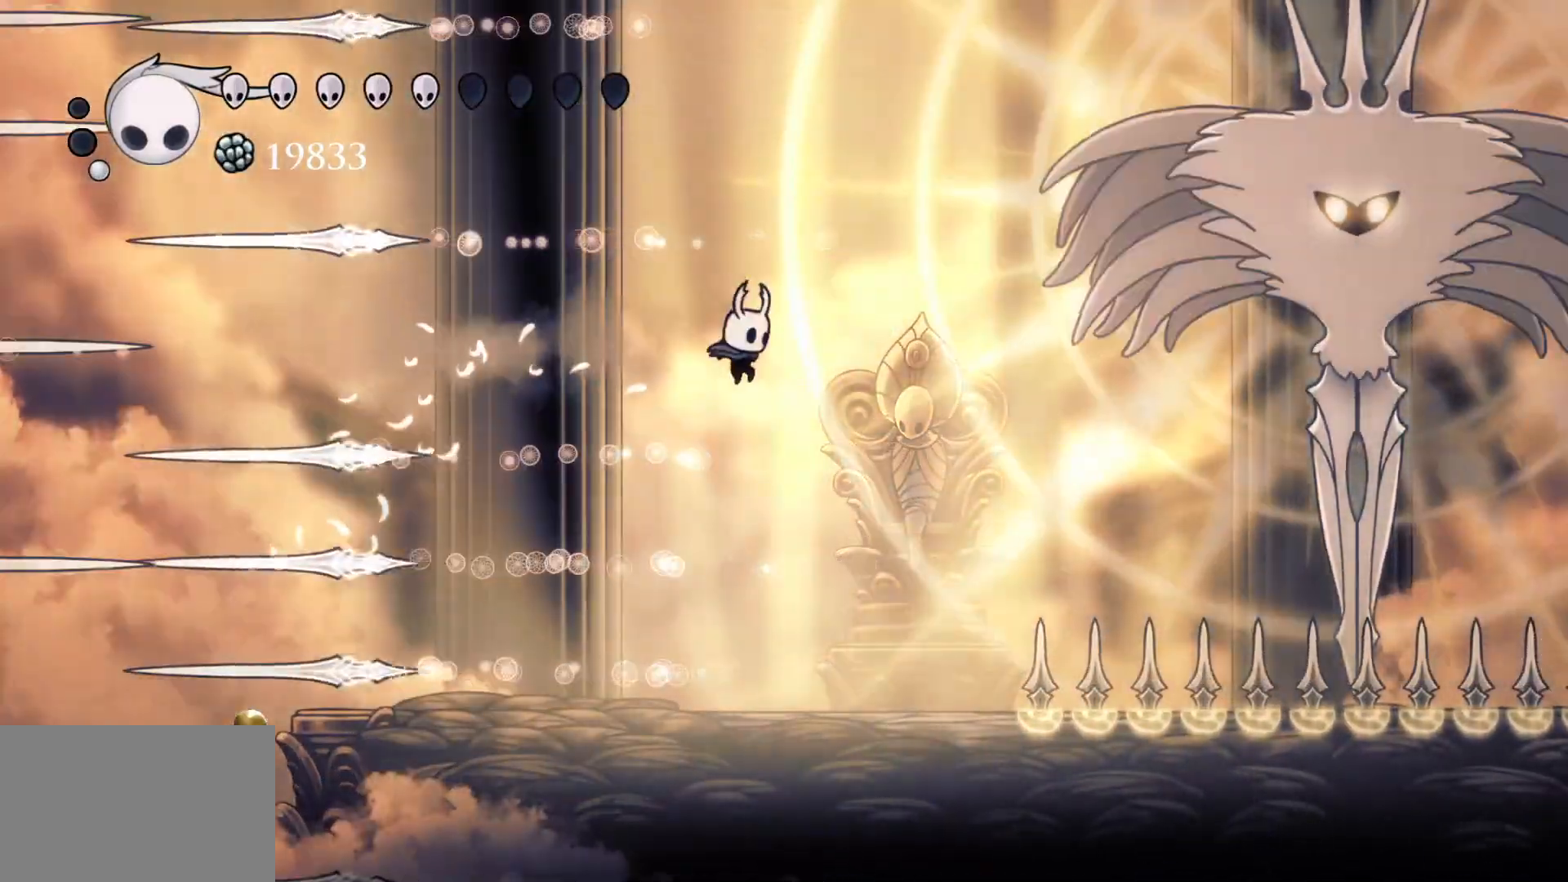
{"keys": ["f"], "mouse": [], "events": [[200, "f", "up"], [250, "s", "down"], [433, "f", "down"], [433, "s", "up"]]}
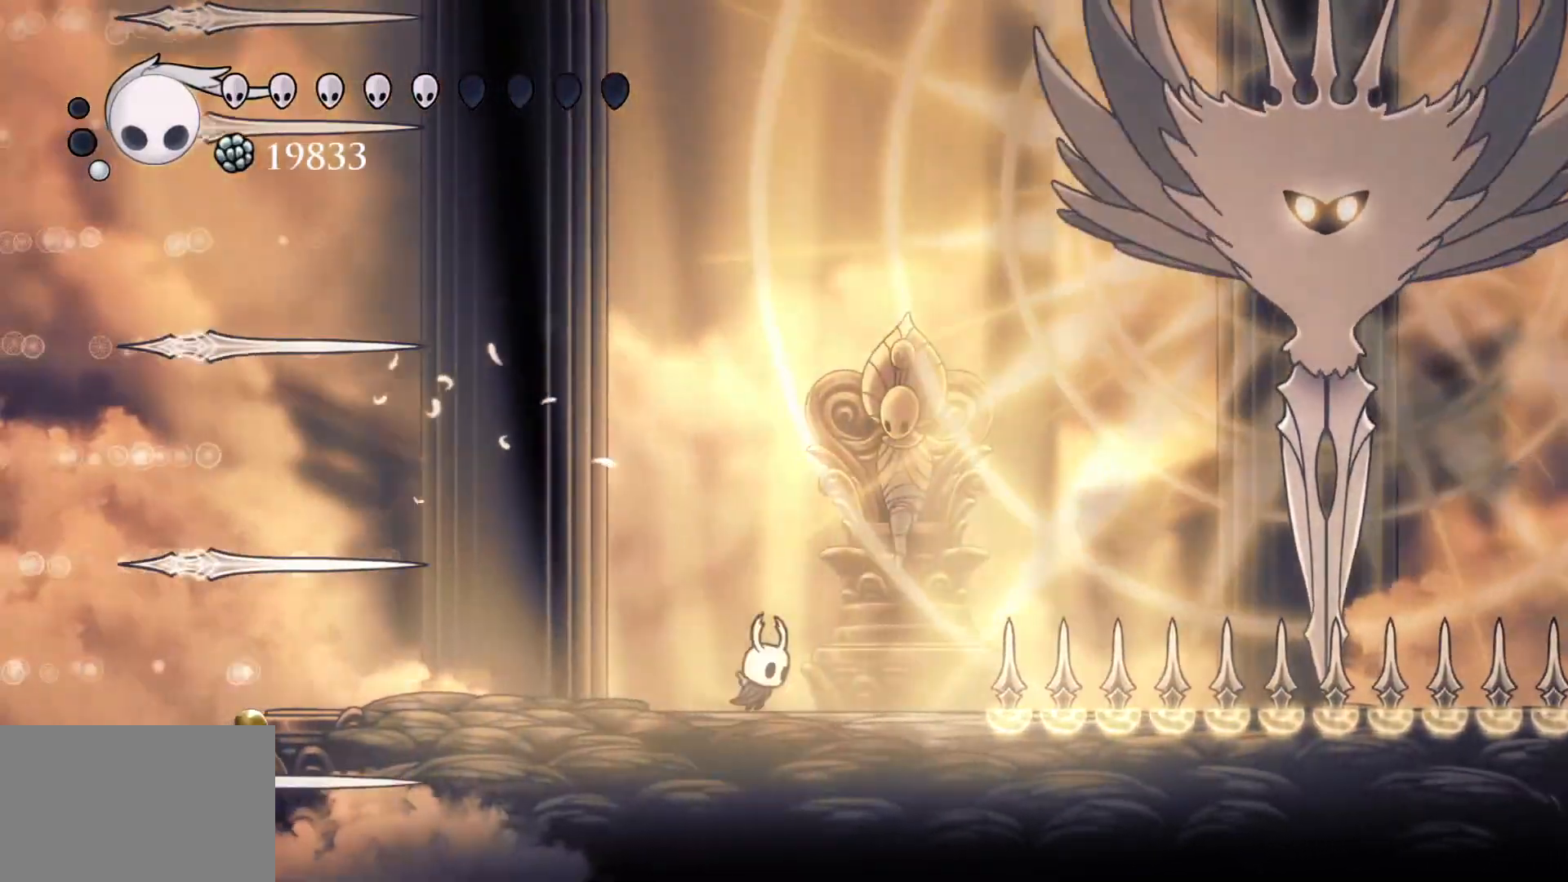
{"keys": ["s", "shift"], "mouse": [], "events": [[167, "space", "down"], [367, "f", "up"], [367, "s", "down"], [417, "space", "up"], [450, "shift", "down"]]}
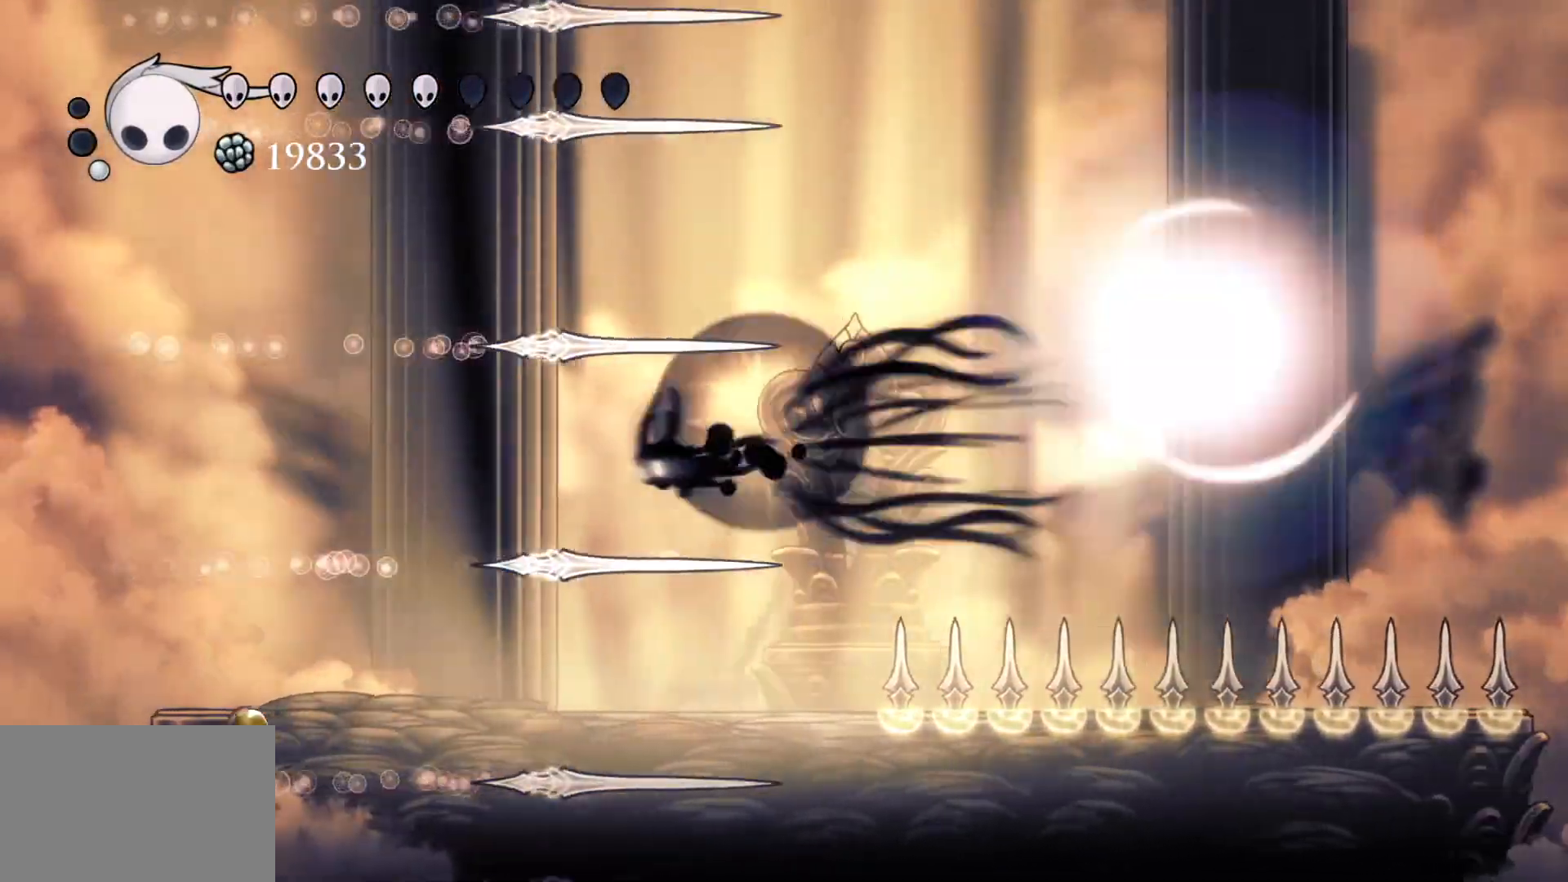
{"keys": ["f"], "mouse": [], "events": [[100, "f", "down"], [100, "s", "up"], [100, "shift", "up"]]}
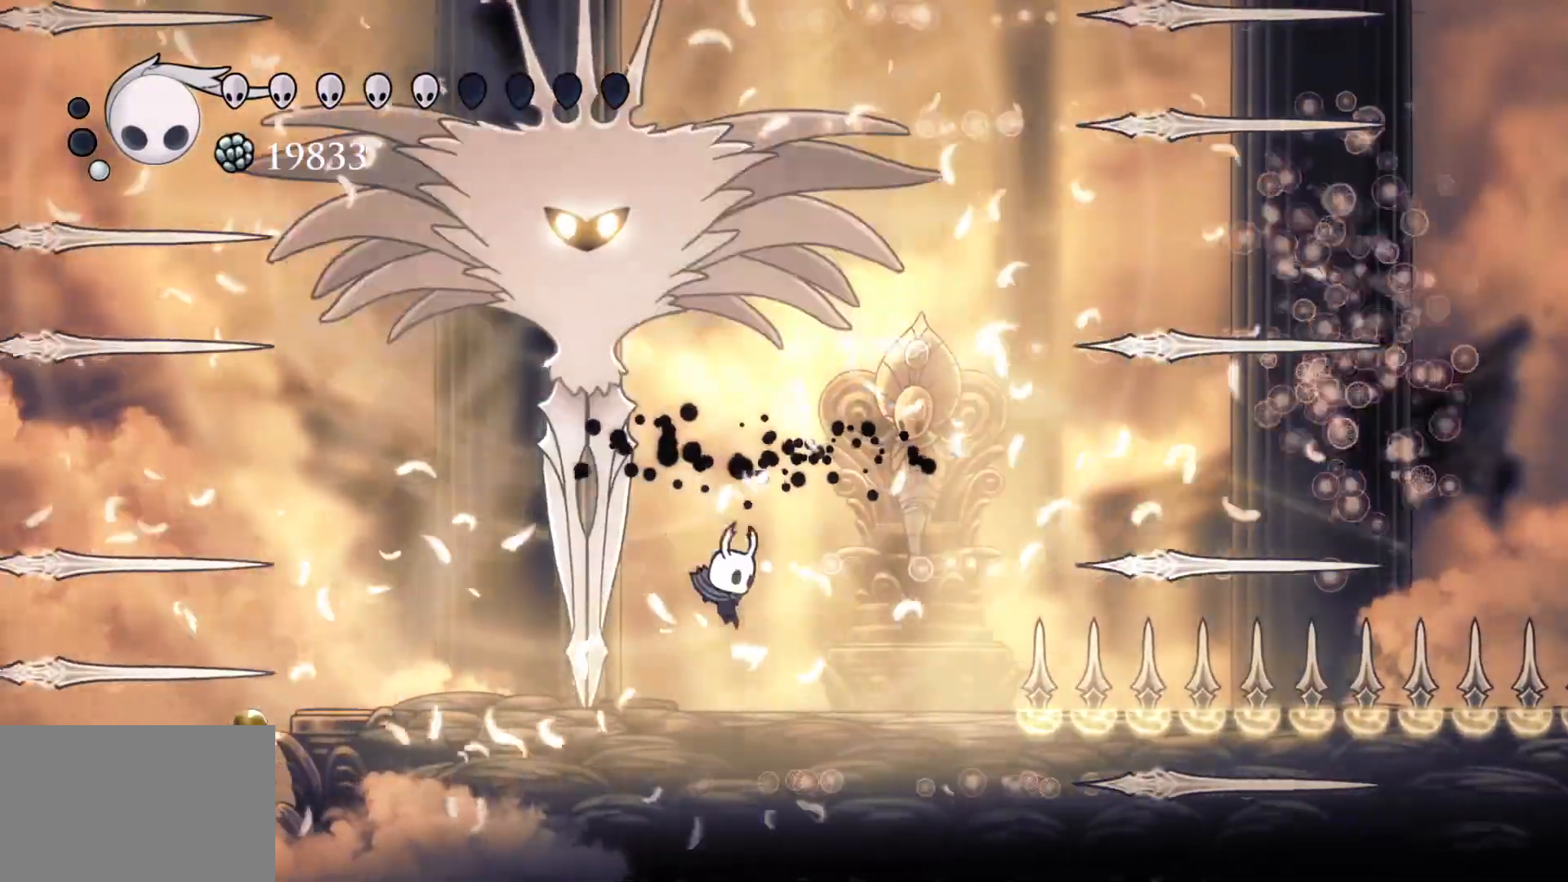
{"keys": ["s", "space"], "mouse": [], "events": [[167, "space", "down"], [217, "e", "down"], [217, "f", "up"], [250, "s", "down"], [500, "e", "up"]]}
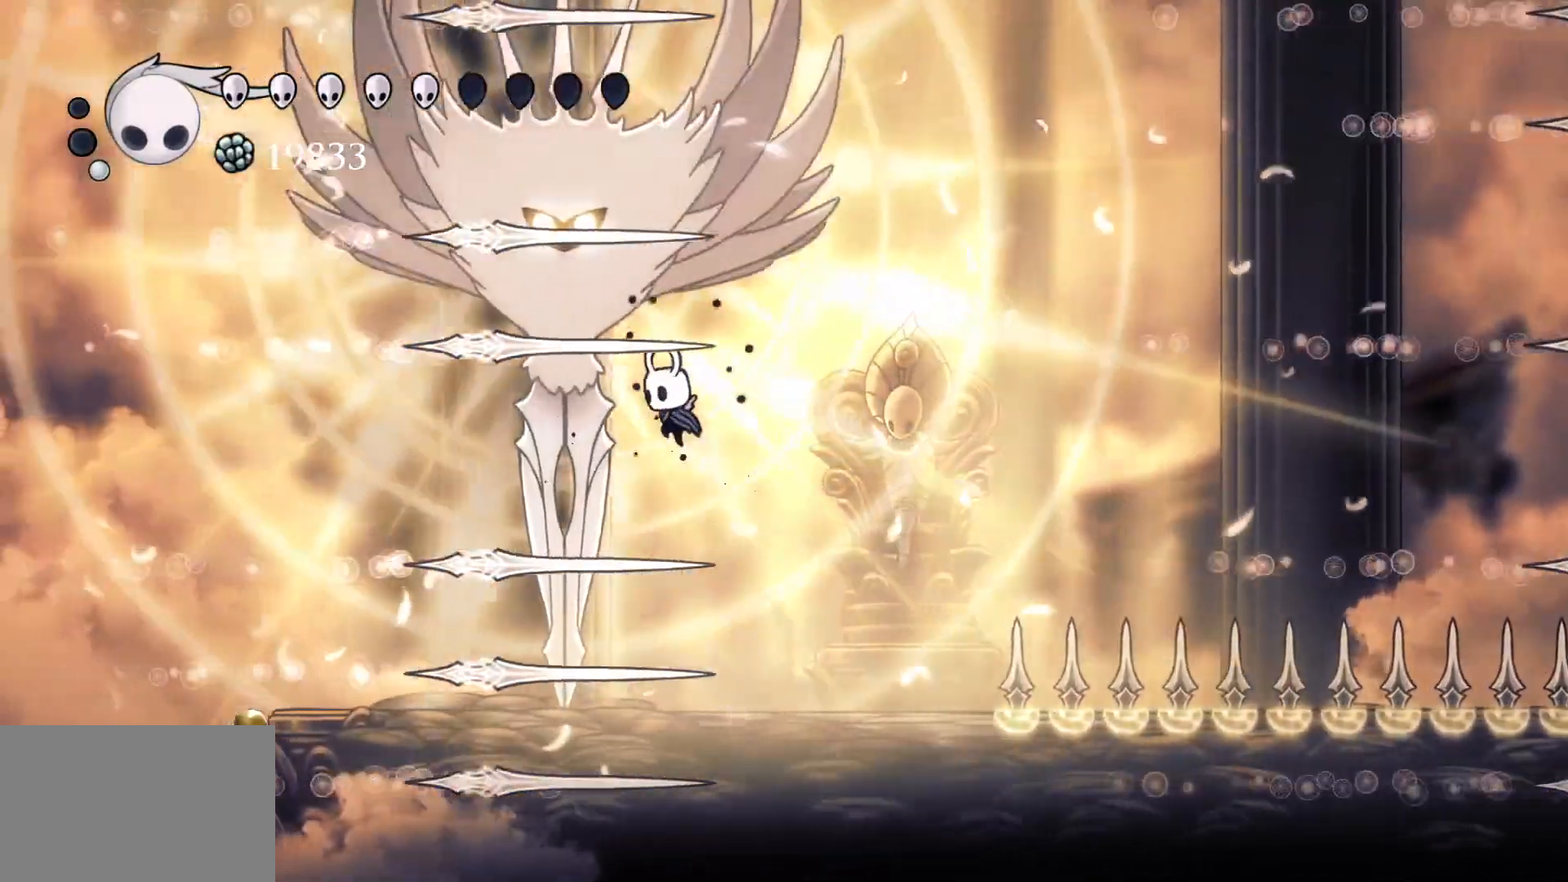
{"keys": [], "mouse": [], "events": [[33, "mouse_left", "down"], [33, "space", "up"], [83, "shift", "down"], [133, "mouse_left", "up"], [183, "shift", "up"], [233, "e", "down"], [467, "e", "up"], [467, "s", "up"]]}
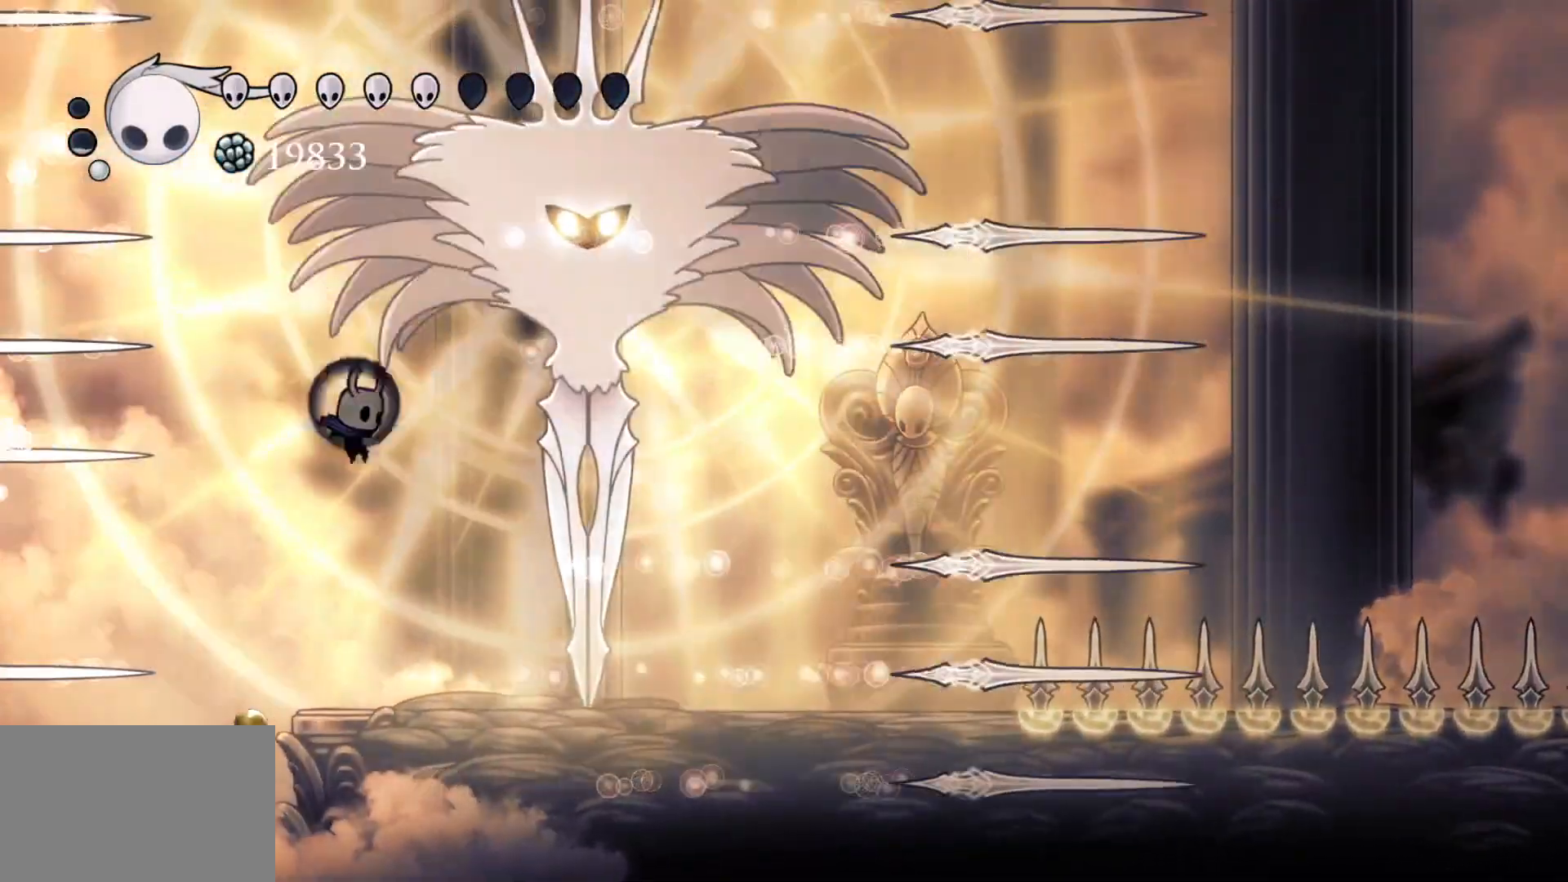
{"keys": ["f"], "mouse": [], "events": [[17, "f", "down"], [250, "space", "down"], [433, "space", "up"]]}
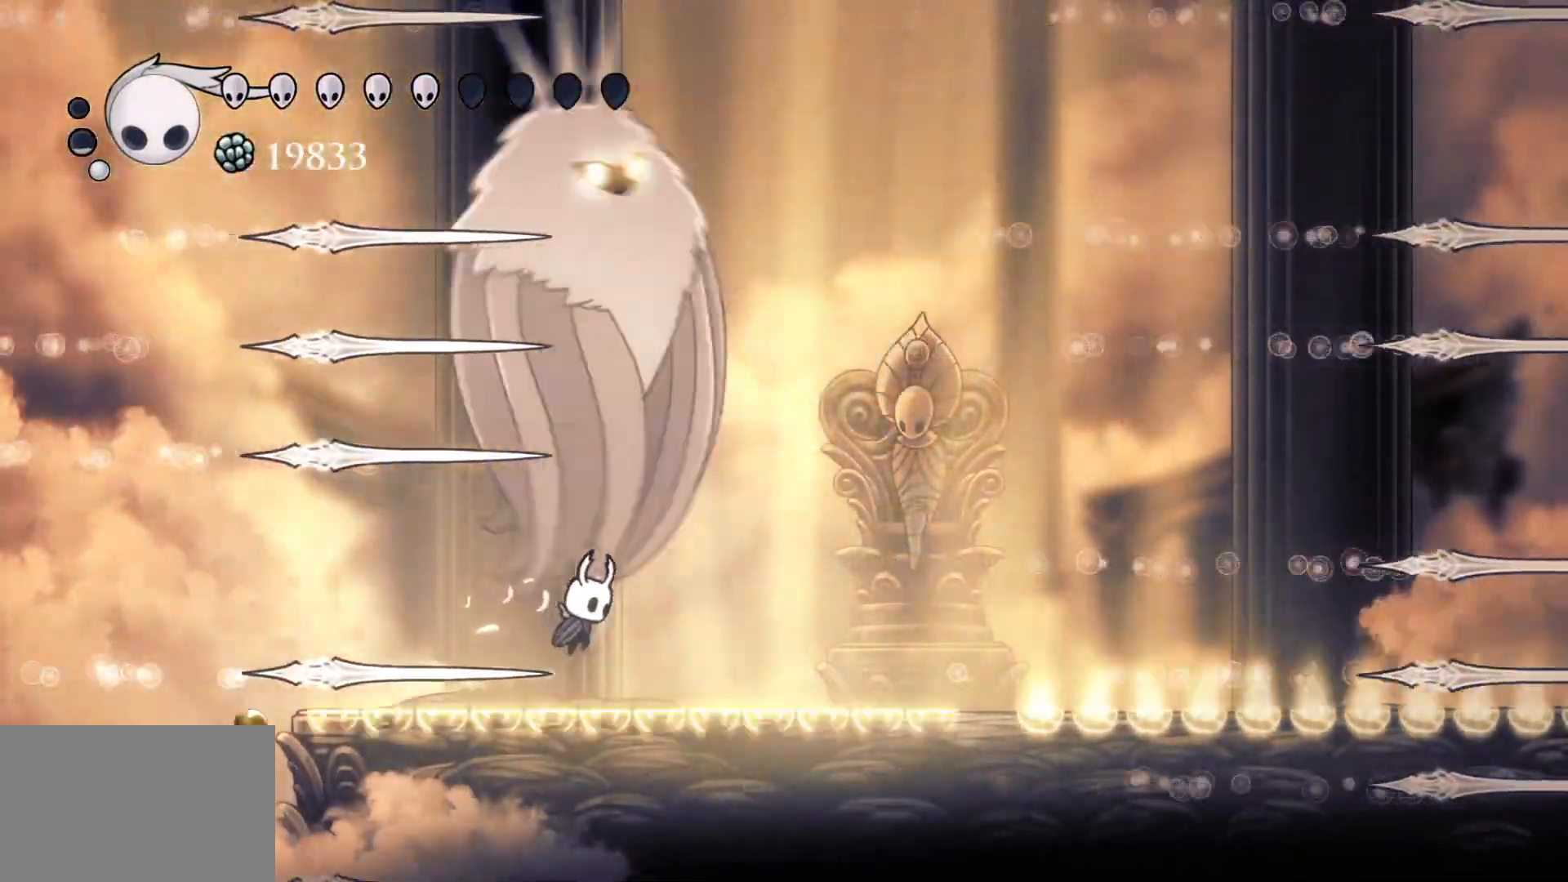
{"keys": ["s"], "mouse": [], "events": [[183, "s", "down"], [183, "space", "down"], [217, "f", "up"], [217, "space", "up"]]}
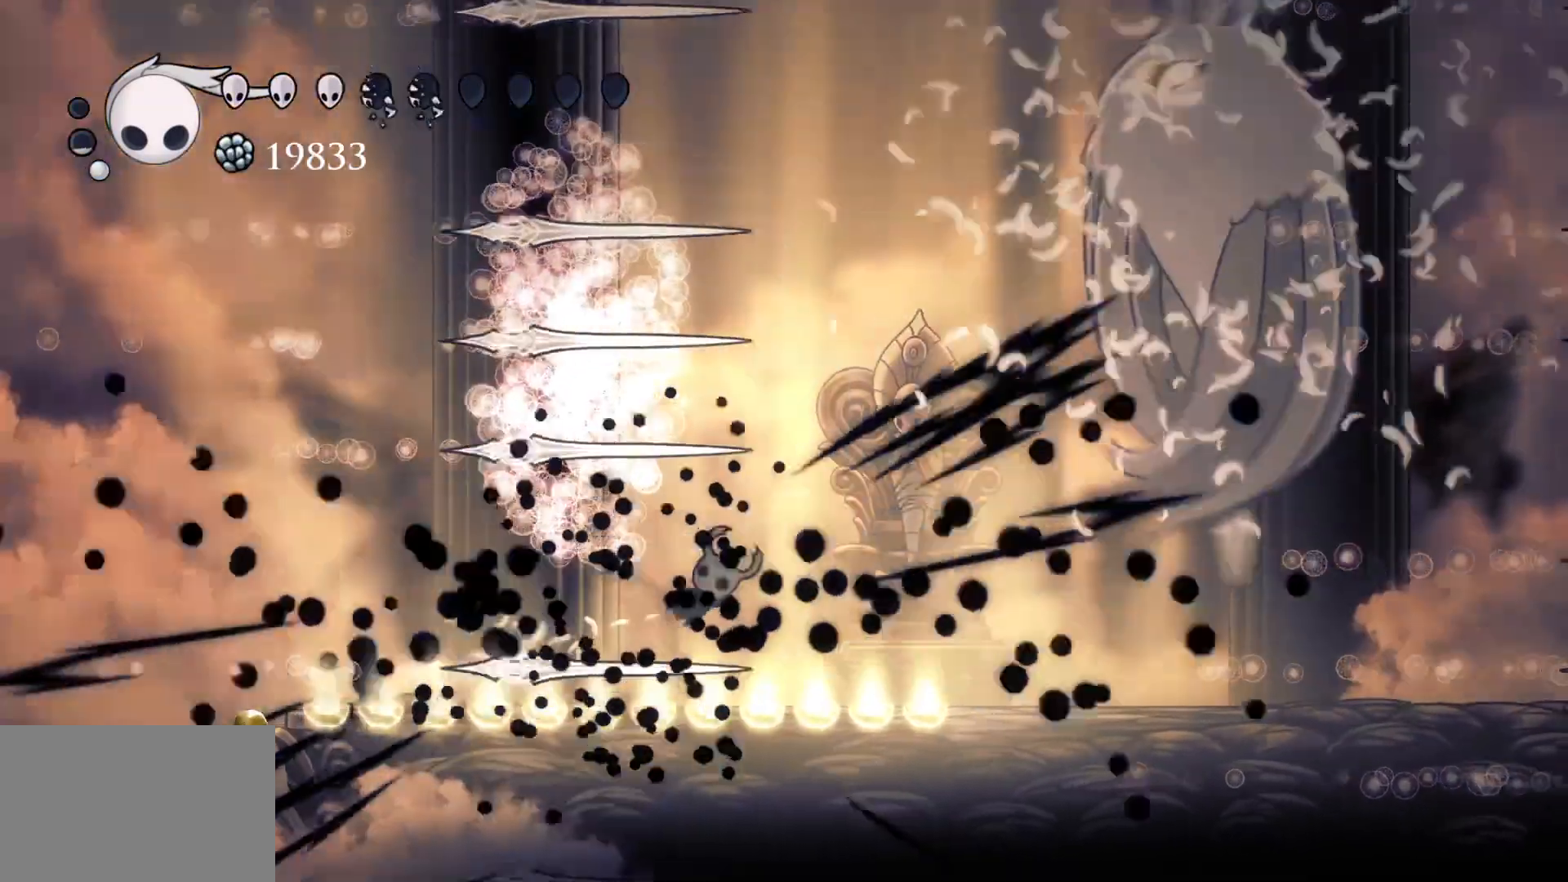
{"keys": ["e", "space"], "mouse": [], "events": [[467, "e", "down"], [467, "s", "up"], [467, "space", "down"]]}
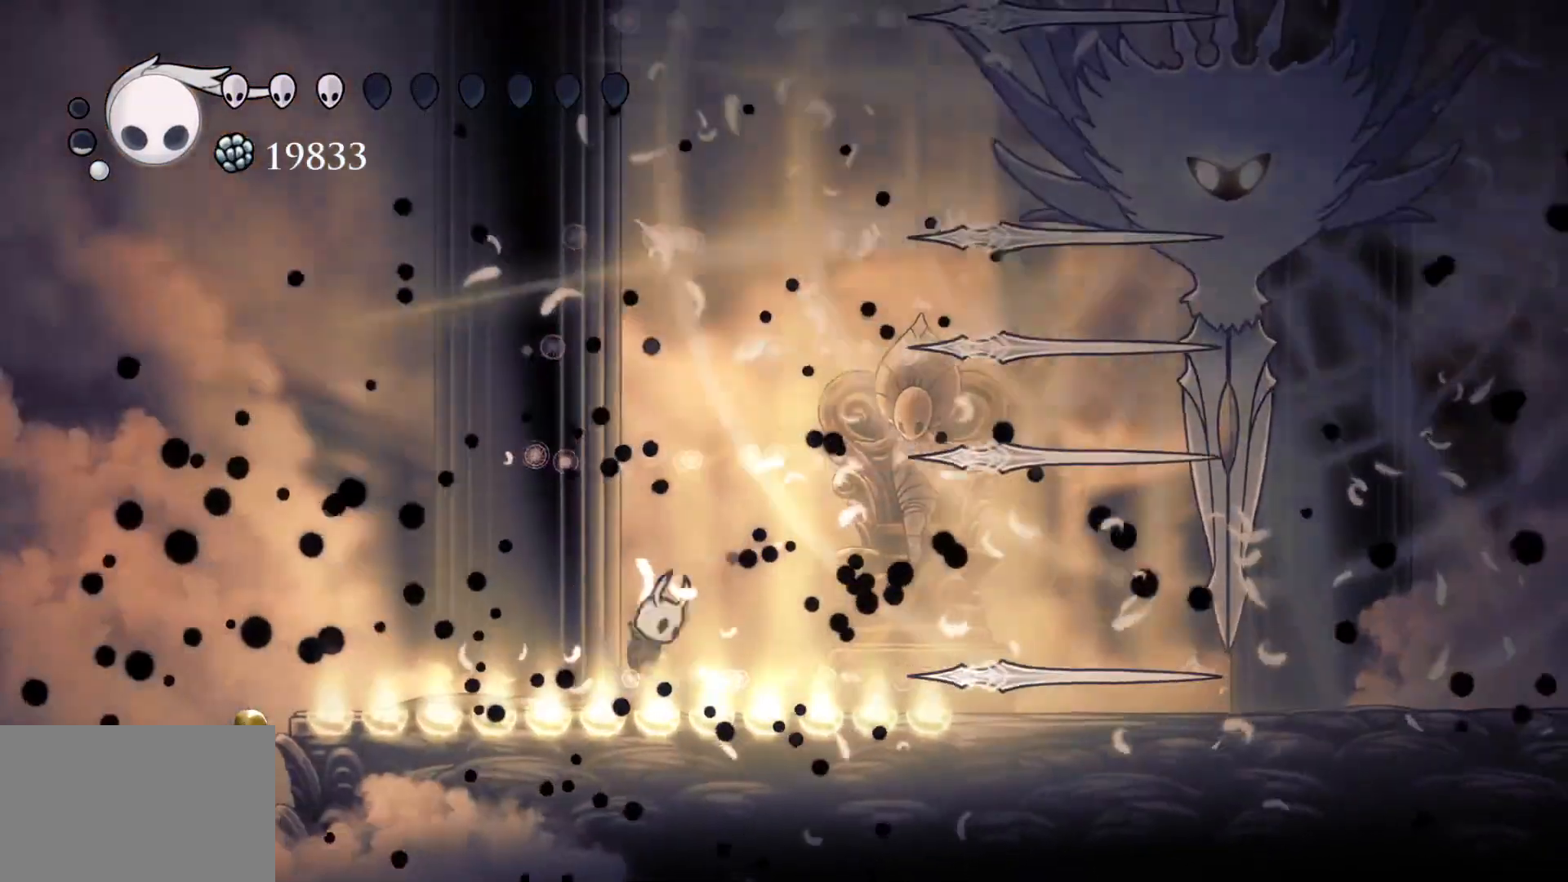
{"keys": ["f"], "mouse": [], "events": [[17, "f", "down"], [200, "shift", "down"], [200, "space", "up"], [250, "e", "up"], [350, "shift", "up"]]}
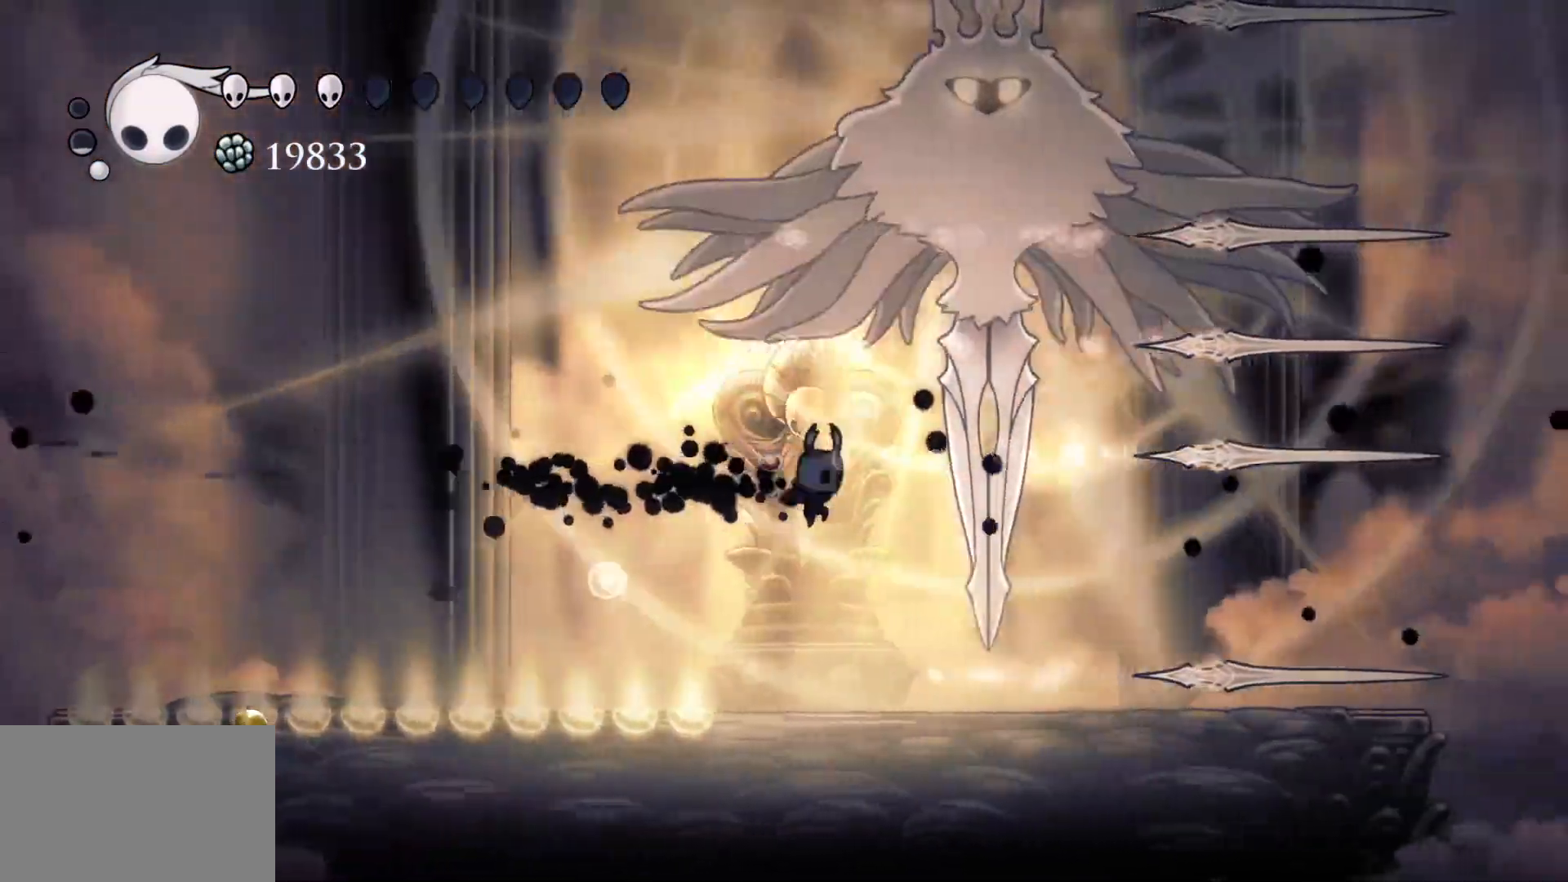
{"keys": ["e"], "mouse": [], "events": [[450, "e", "down"], [500, "f", "up"]]}
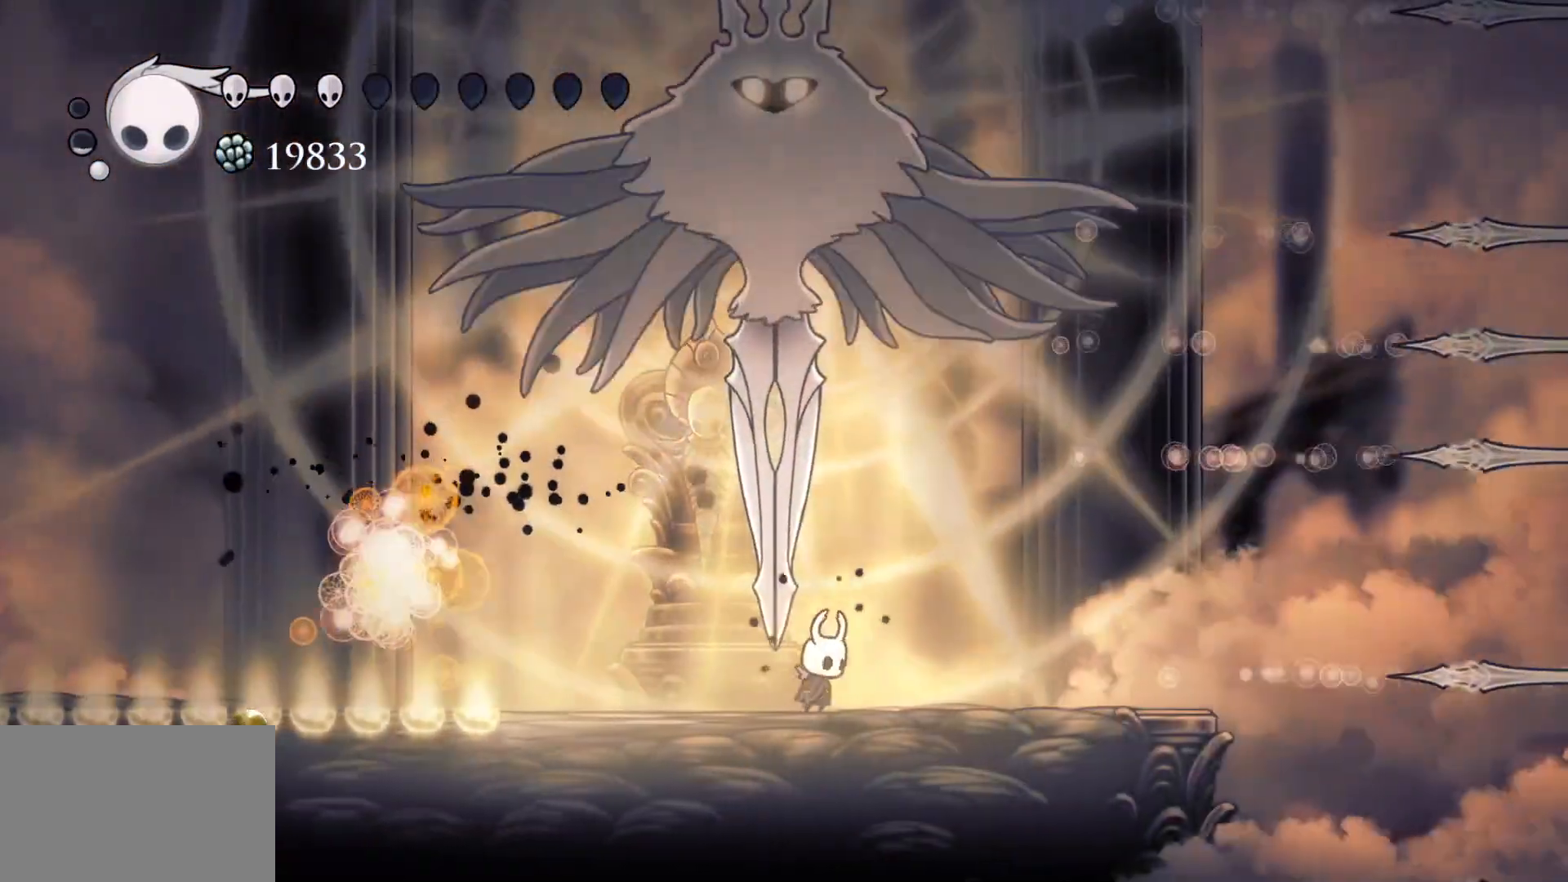
{"keys": ["e", "f", "space"], "mouse": [], "events": [[100, "e", "up"], [233, "f", "down"], [283, "space", "down"], [417, "e", "down"]]}
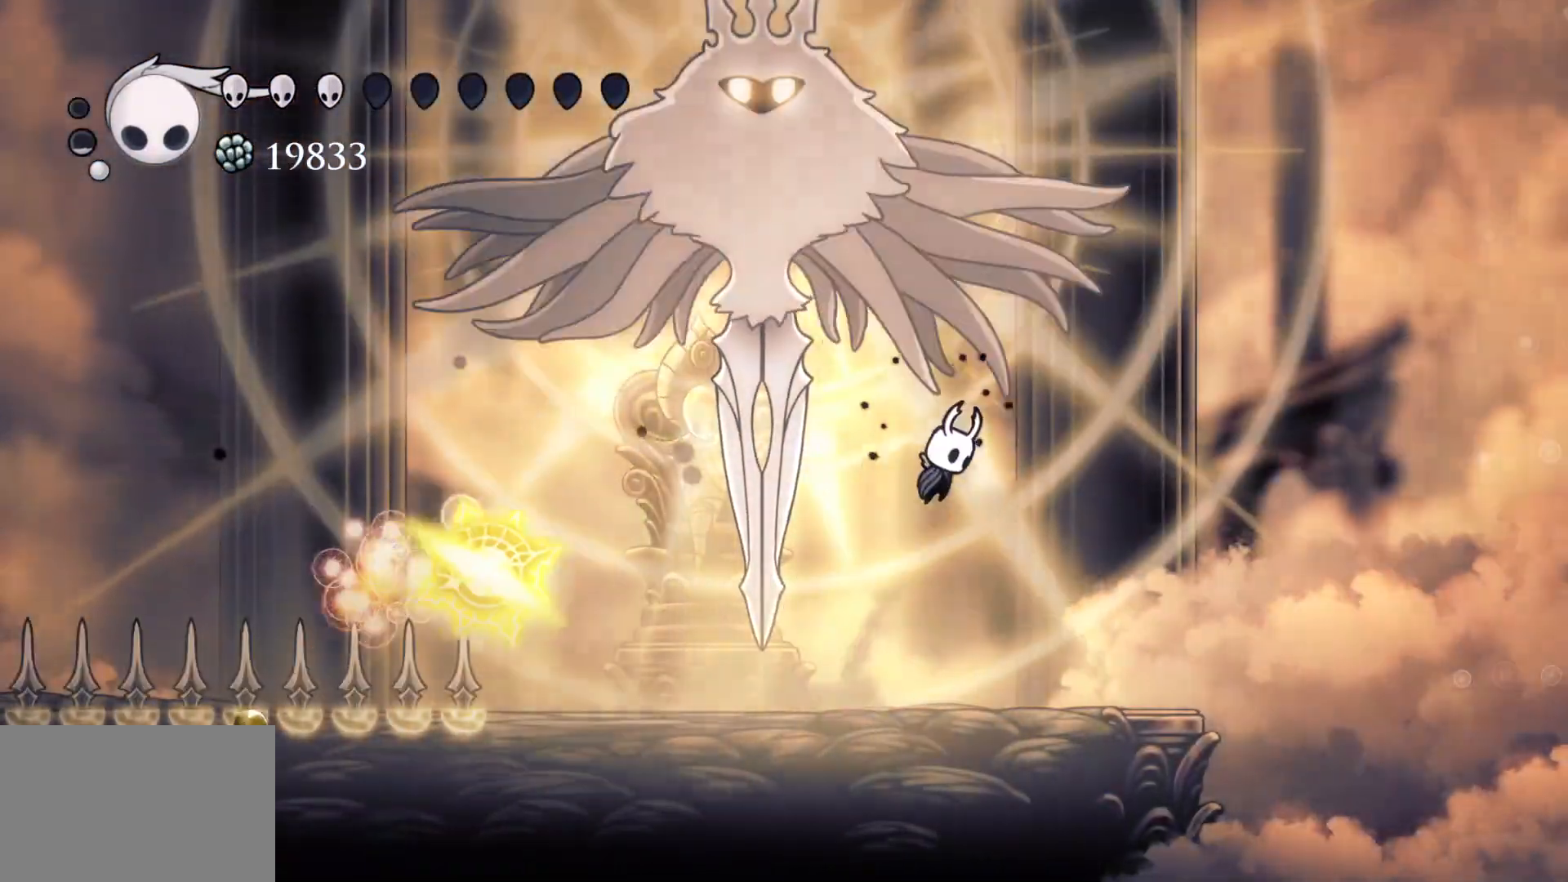
{"keys": ["e", "s"], "mouse": ["left"], "events": [[100, "f", "up"], [100, "space", "up"], [200, "space", "down"], [333, "s", "down"], [433, "mouse_left", "down"], [433, "space", "up"]]}
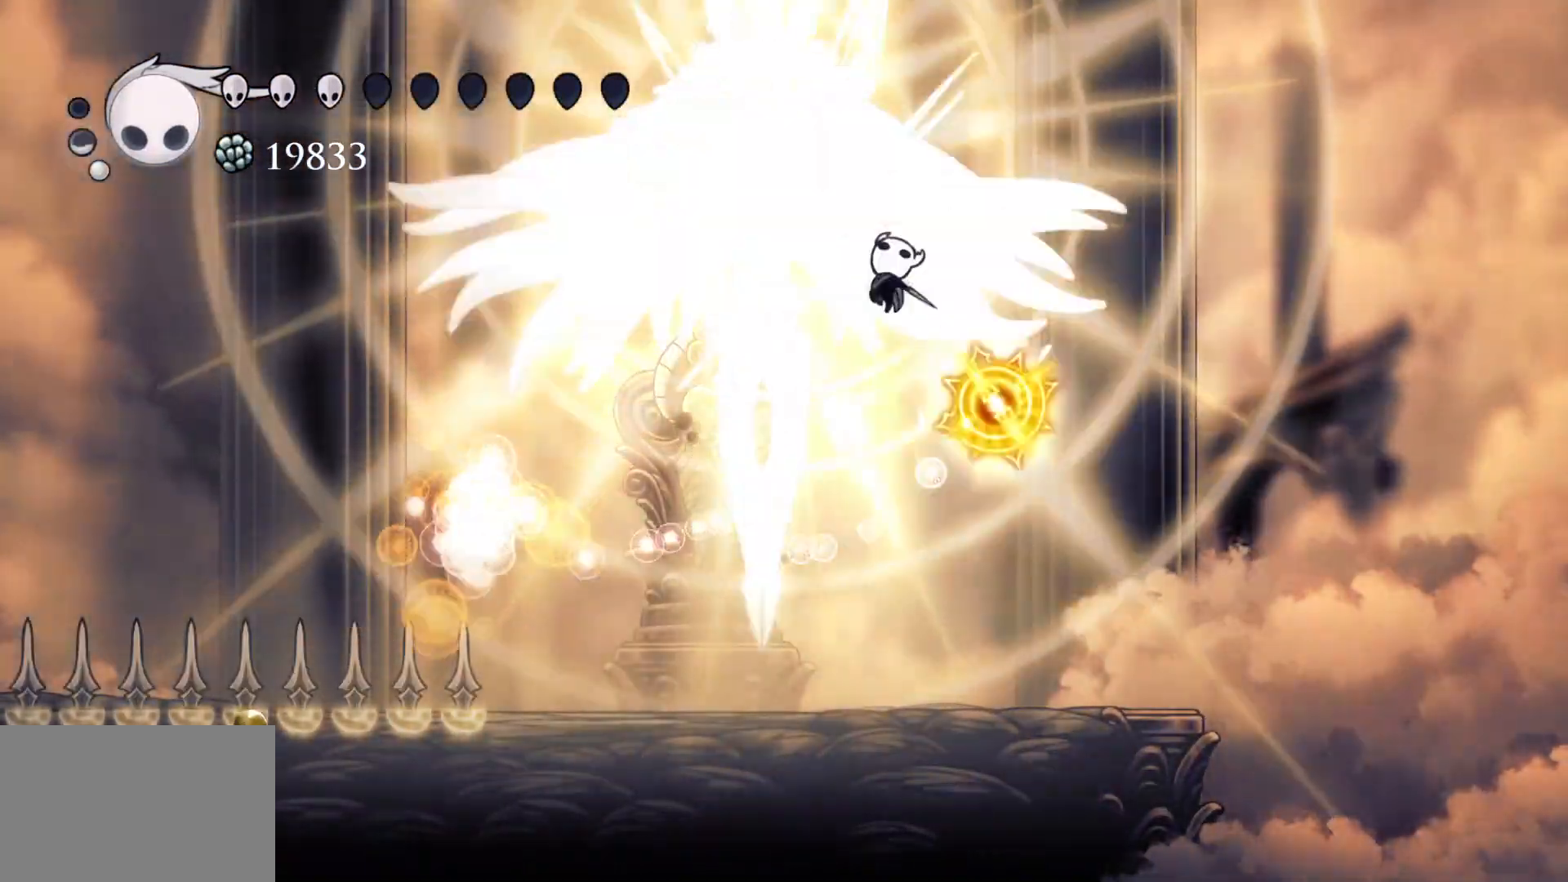
{"keys": ["e", "f"], "mouse": [], "events": [[67, "mouse_left", "up"], [167, "mouse_left", "down"], [300, "s", "up"], [350, "f", "down"], [350, "mouse_left", "up"]]}
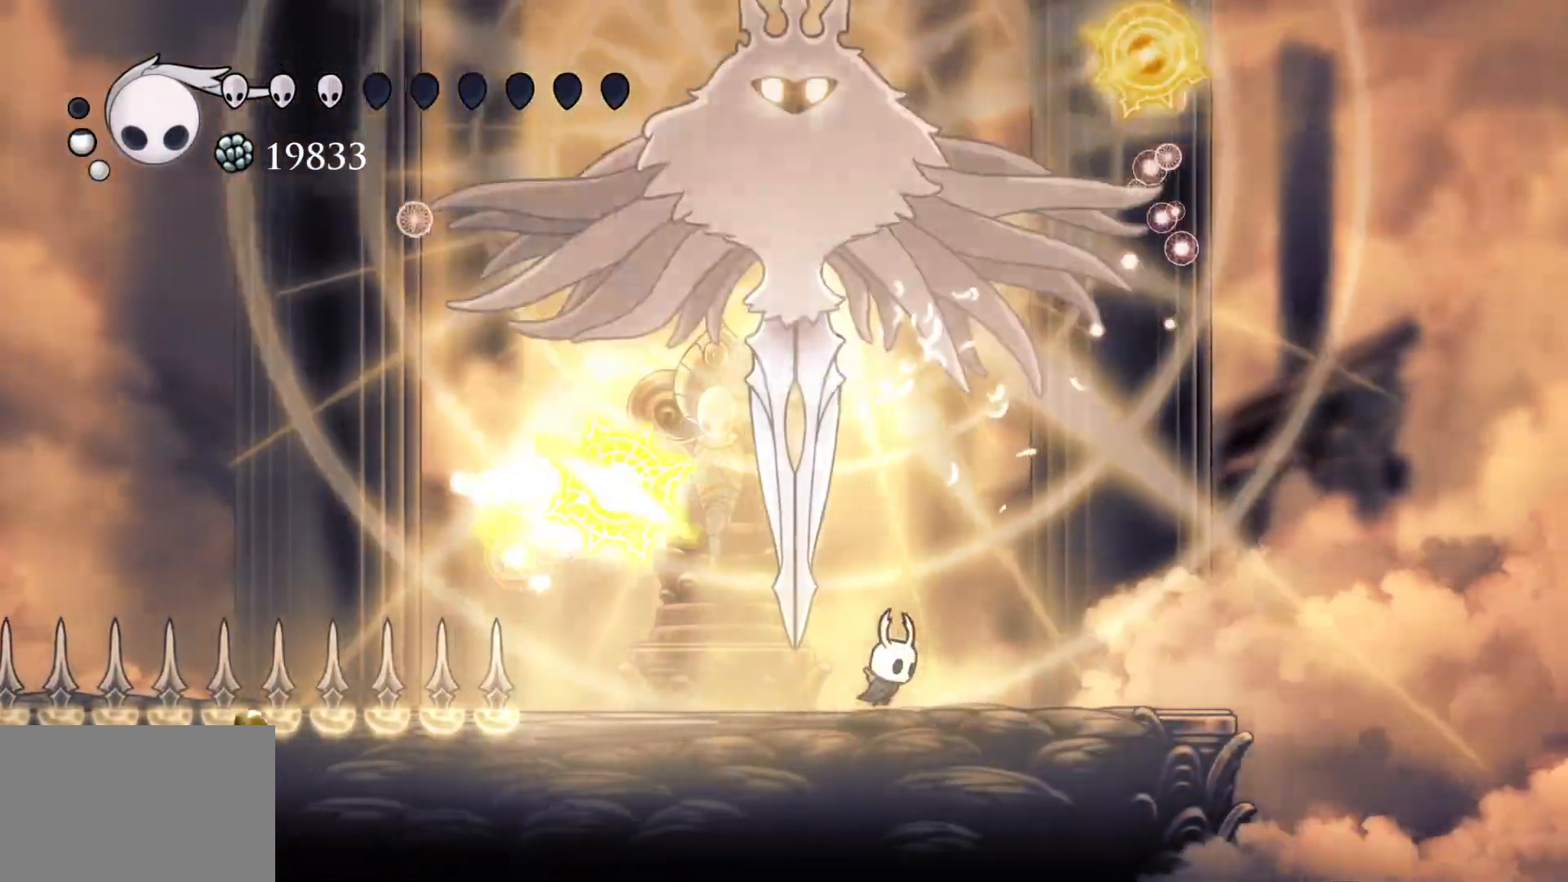
{"keys": ["f"], "mouse": [], "events": [[83, "e", "up"], [83, "f", "up"], [83, "s", "down"], [467, "f", "down"], [467, "s", "up"]]}
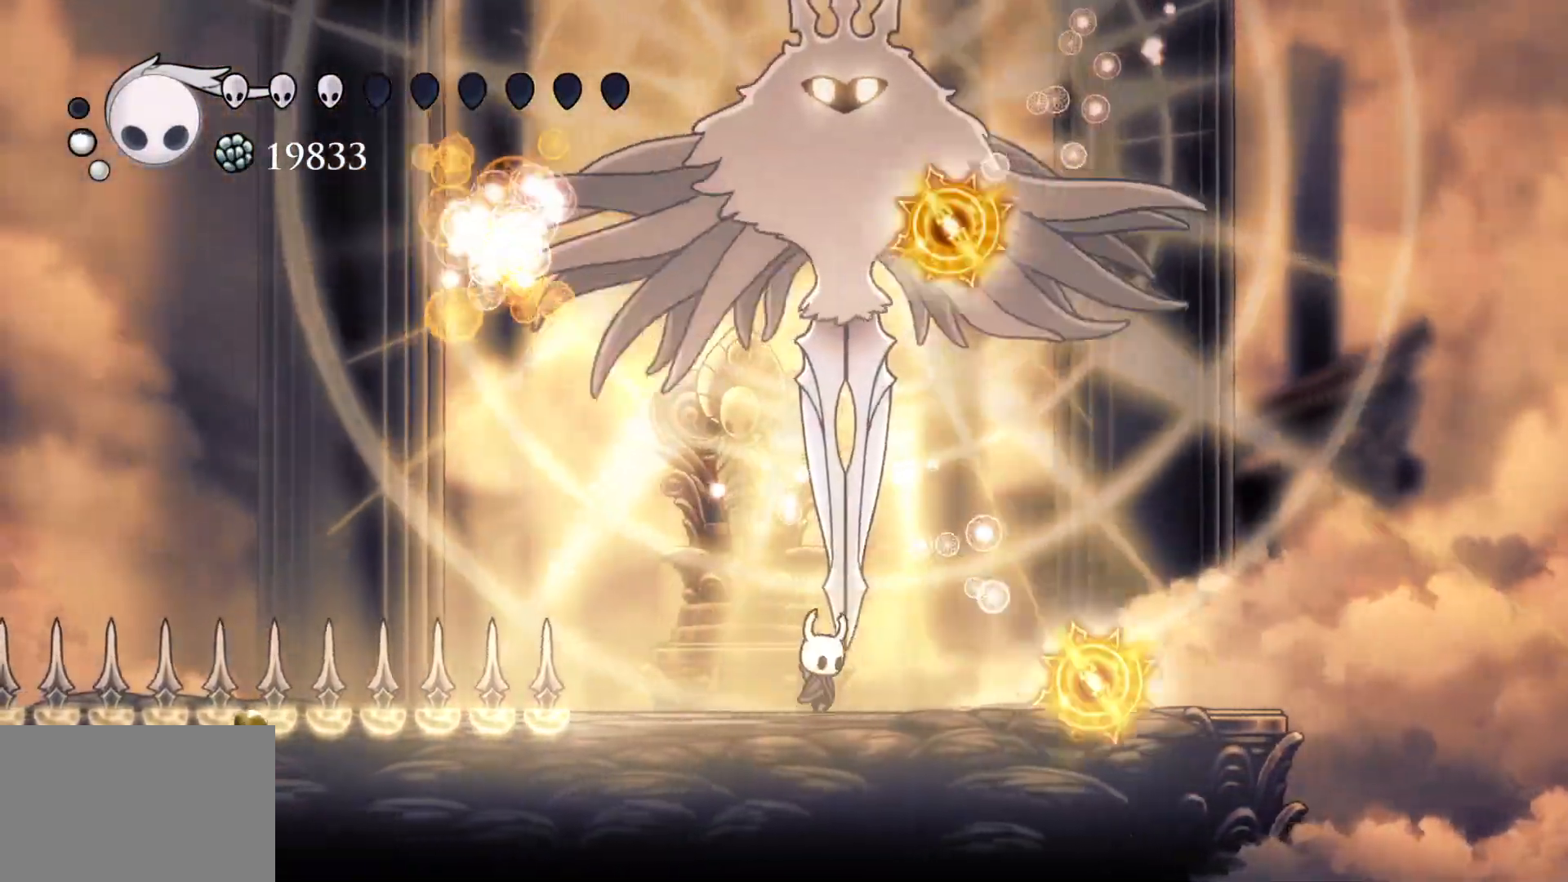
{"keys": ["f", "space"], "mouse": [], "events": [[333, "space", "down"]]}
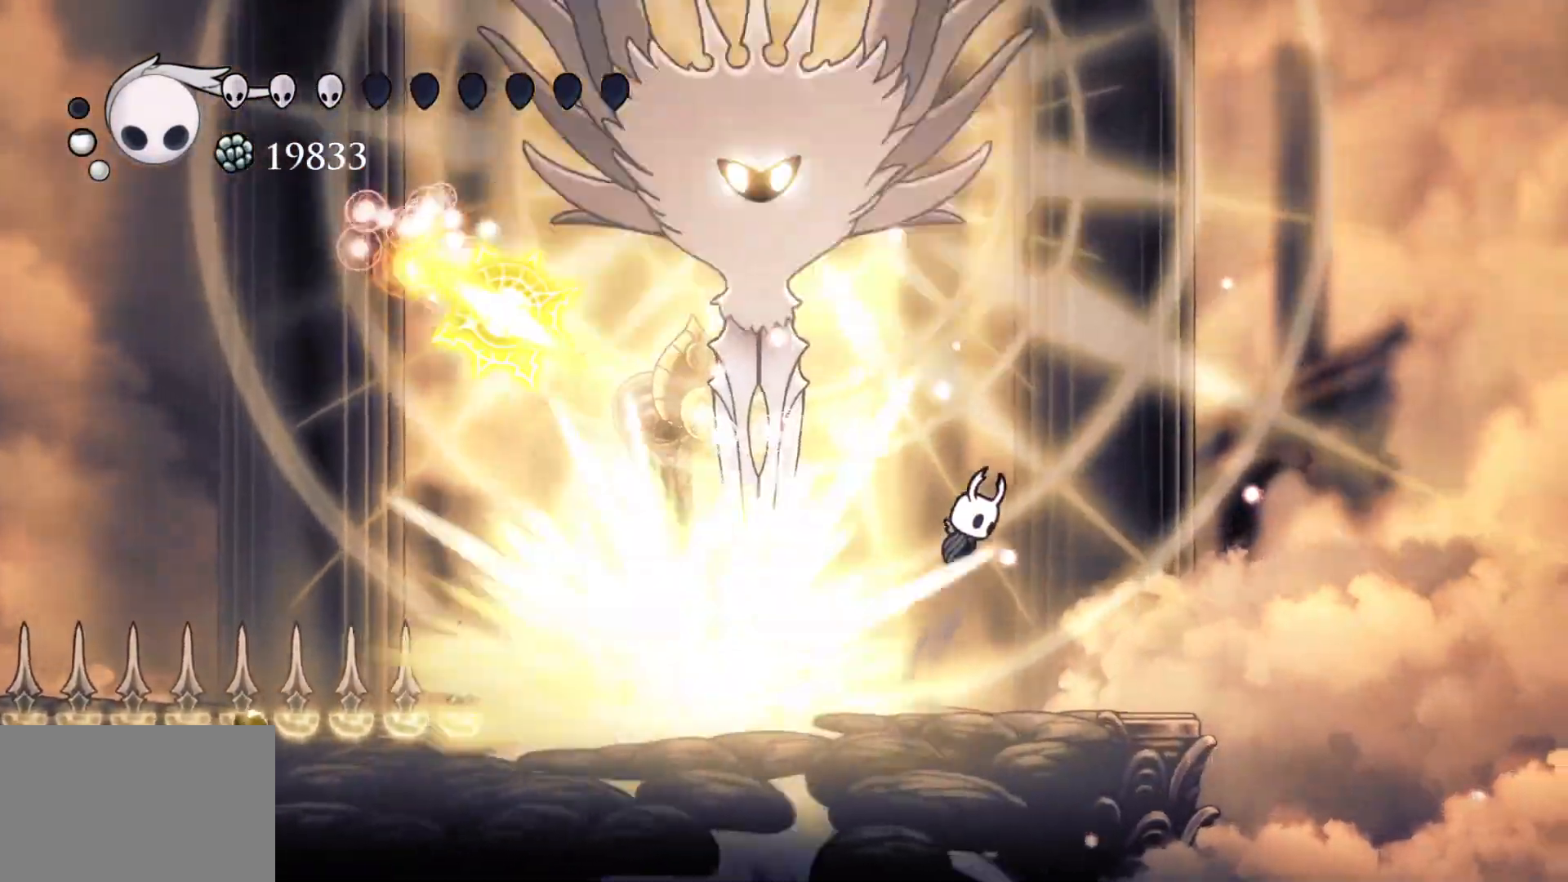
{"keys": ["e", "s"], "mouse": [], "events": [[67, "space", "up"], [150, "e", "down"], [150, "space", "down"], [200, "f", "up"], [250, "s", "down"], [483, "space", "up"]]}